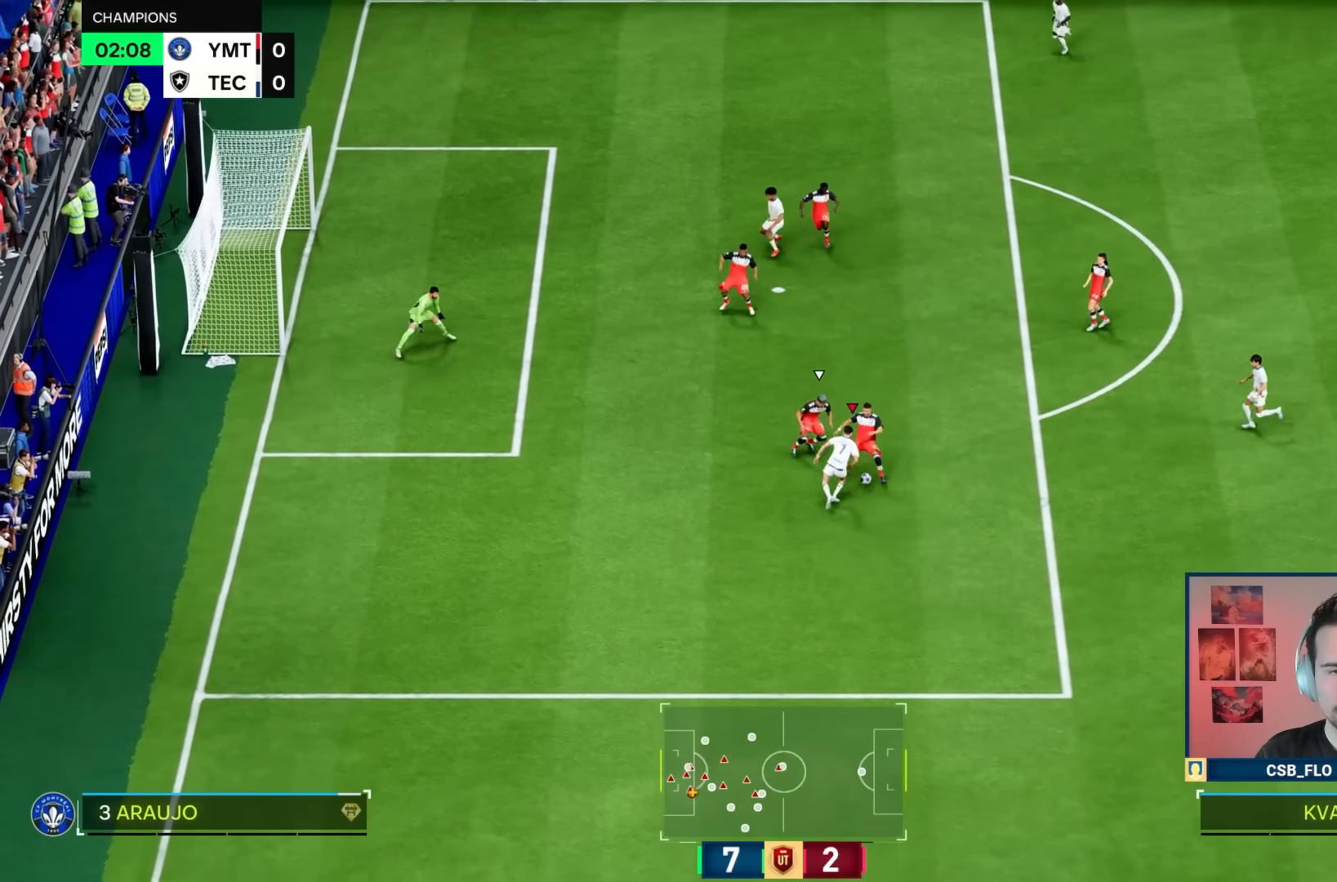
Gameplay with a controller (PlayStation layout); each line is a JSON object with the inputs held at the frame after it. "events" lists button and stick changes between this image and that frame as [ms after this image, input, new state], when the widget could be followed in between. Not read: L3 R3.
{"buttons": [], "left_stick": "right", "right_stick": "center", "events": [[17, "R1", "down"], [150, "R1", "up"]]}
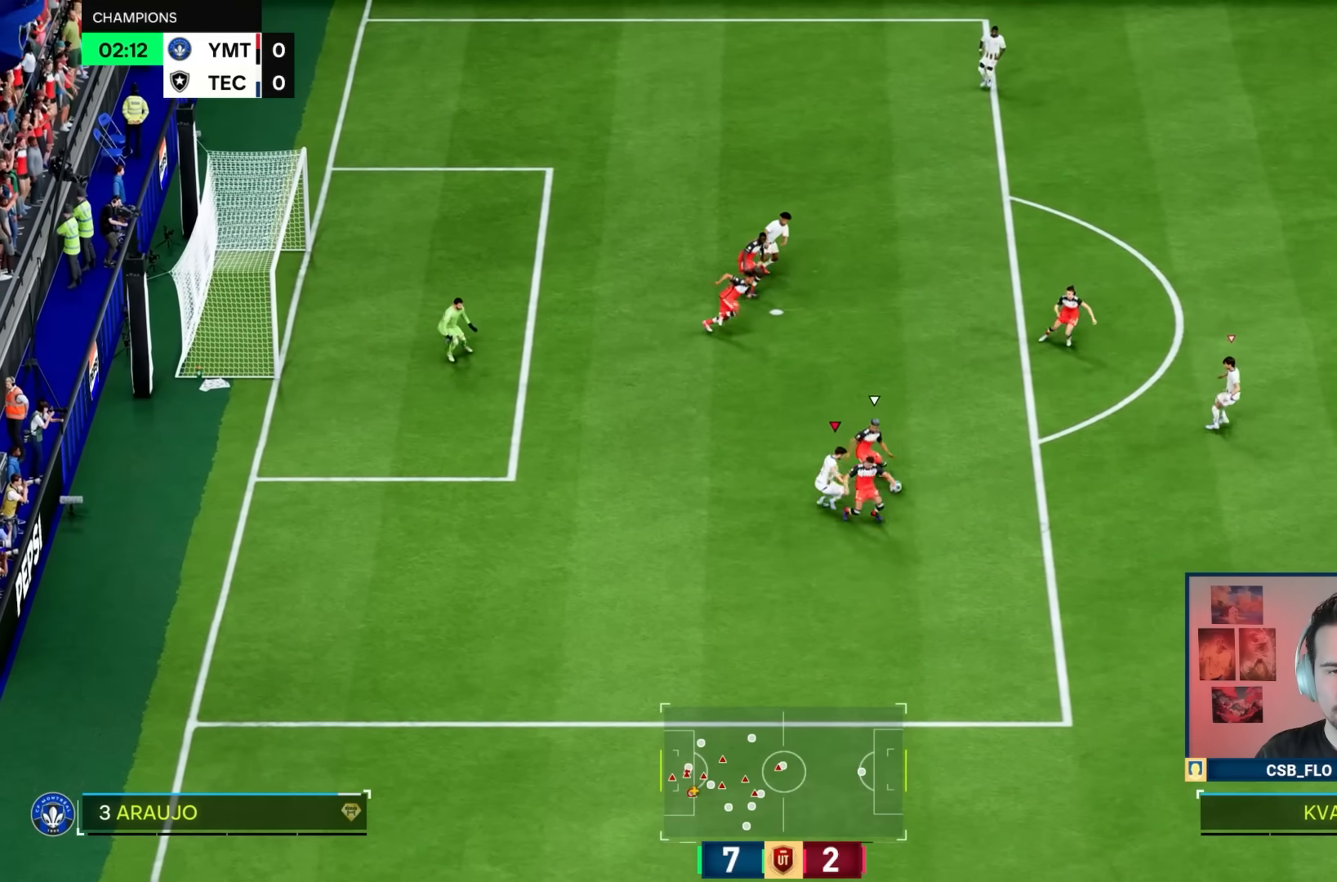
{"buttons": ["R1"], "left_stick": "down-right", "right_stick": "center", "events": [[83, "left_stick", "up-right"], [350, "left_stick", "down-right"], [350, "right_stick", "up-right"], [450, "right_stick", "center"], [483, "R1", "down"]]}
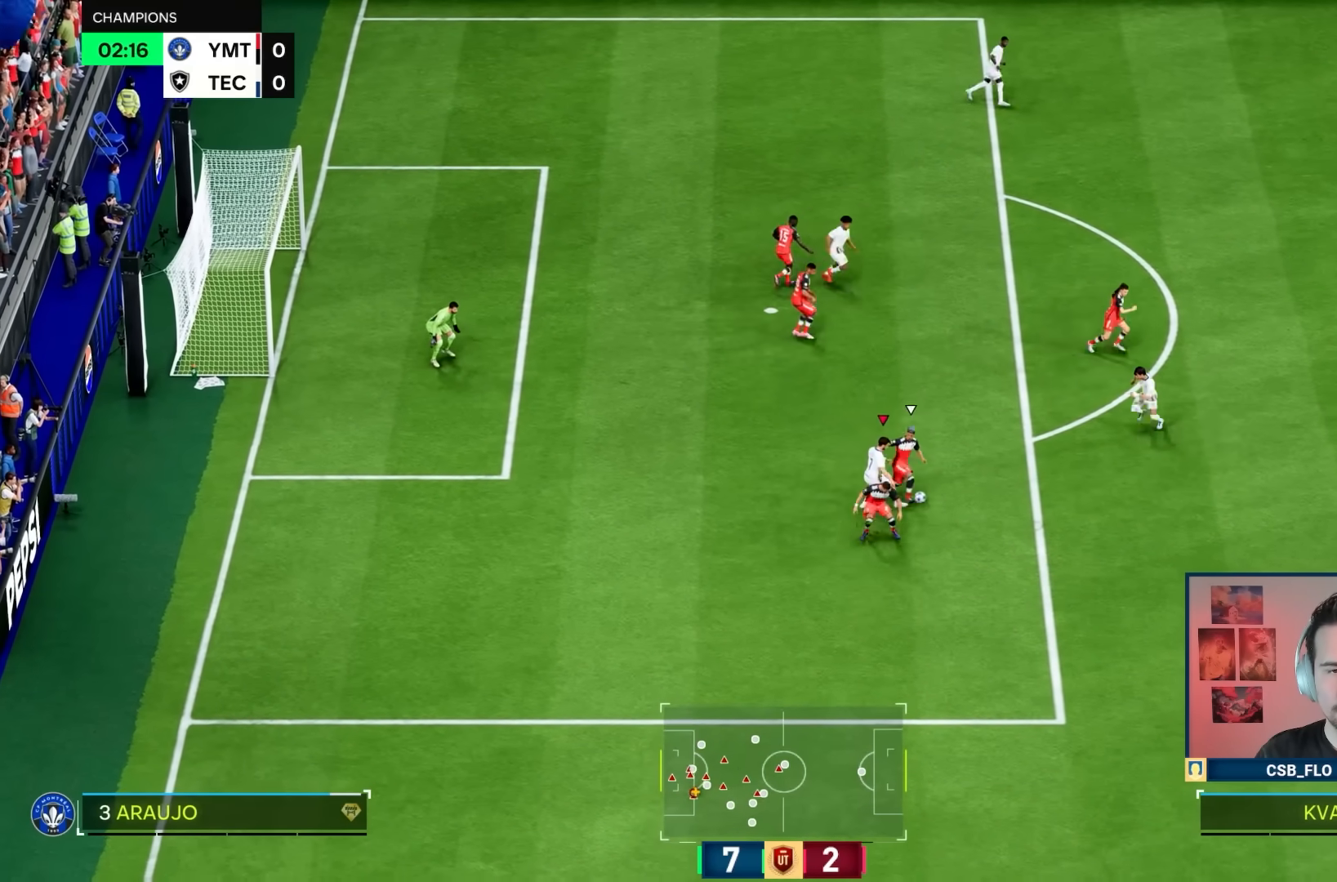
{"buttons": [], "left_stick": "up", "right_stick": "center", "events": [[267, "left_stick", "right"], [433, "R1", "up"], [500, "left_stick", "up"]]}
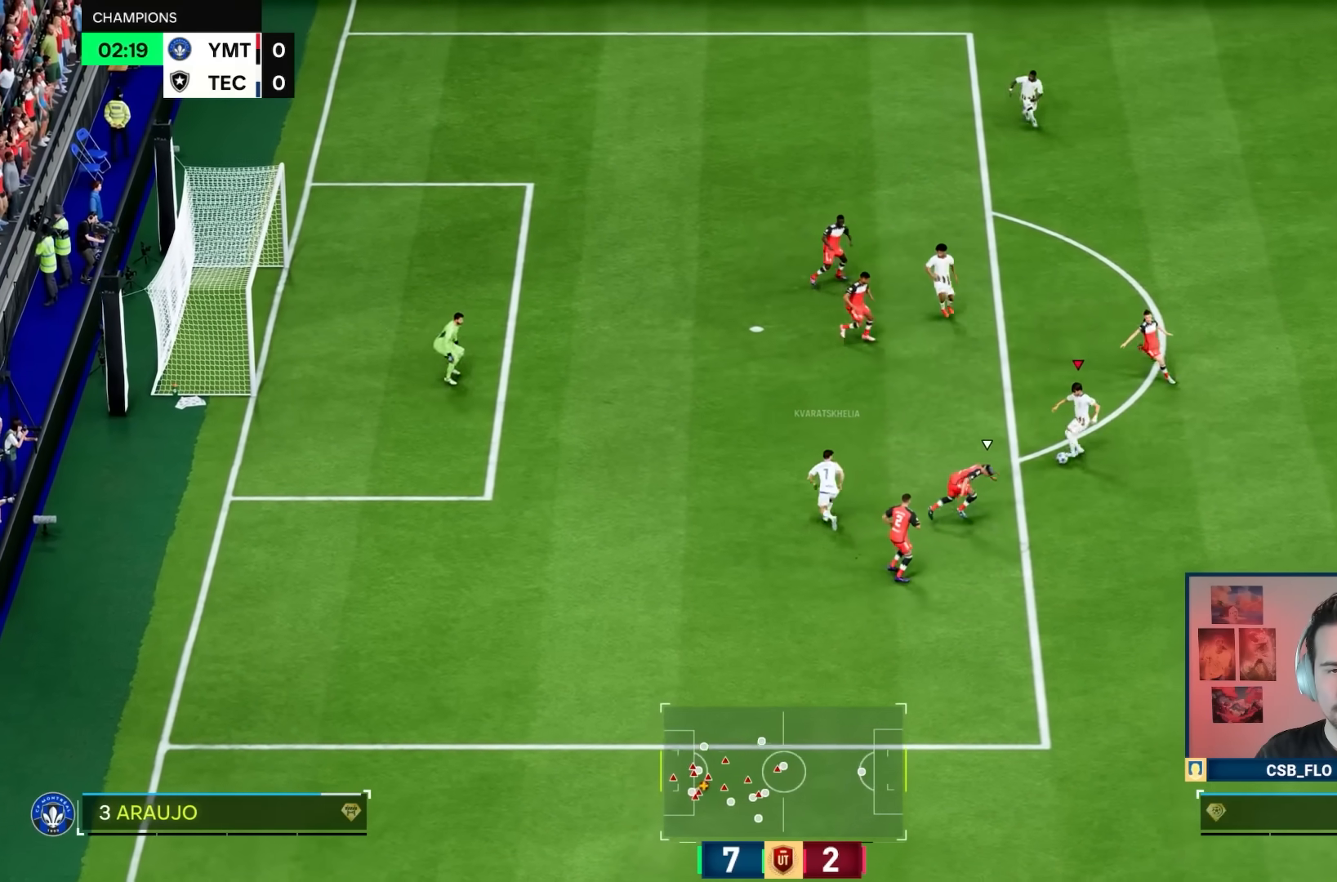
{"buttons": [], "left_stick": "up-left", "right_stick": "center", "events": [[467, "left_stick", "up-left"]]}
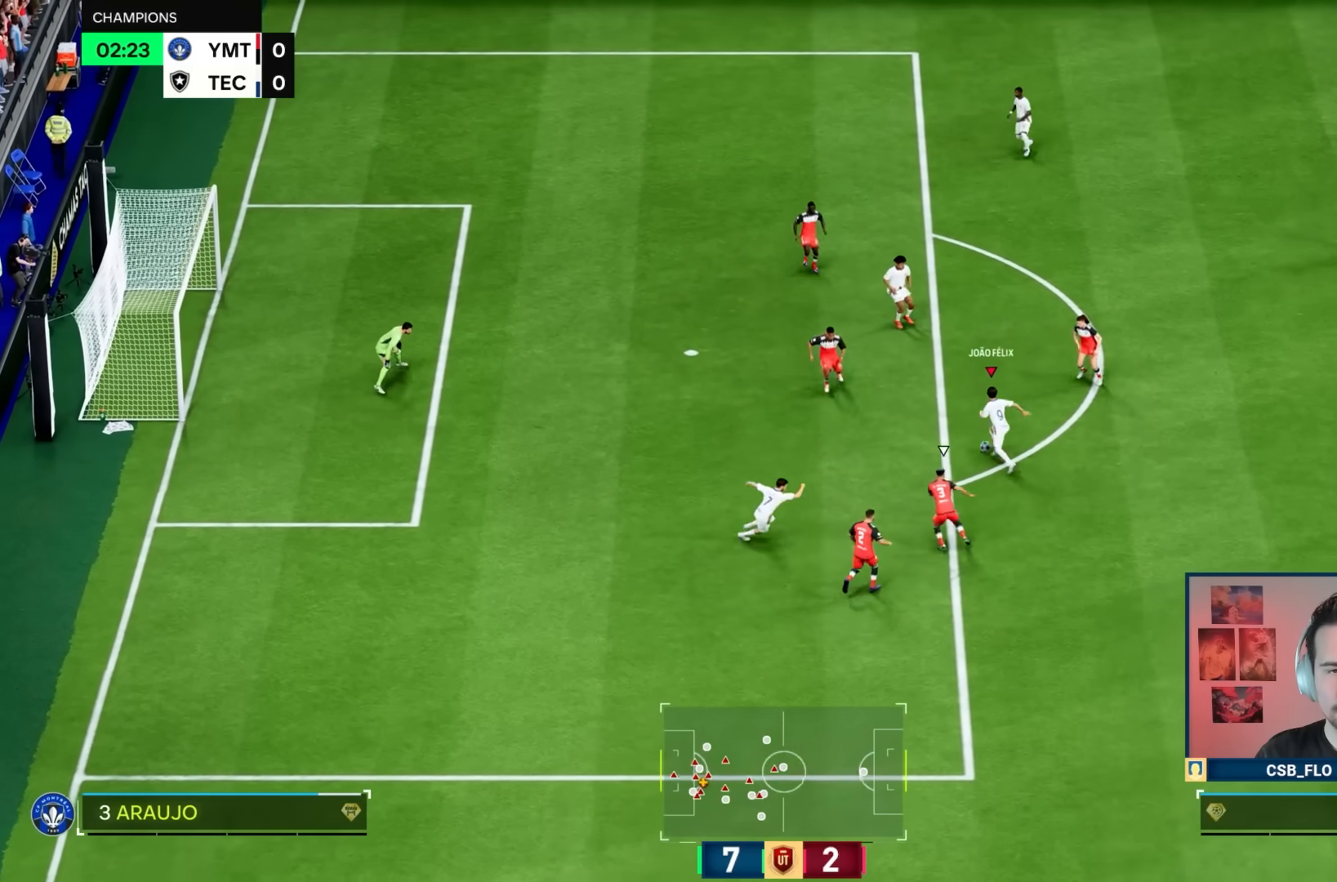
{"buttons": [], "left_stick": "up-right", "right_stick": "center", "events": [[67, "L1", "down"], [100, "R2", "down"], [200, "left_stick", "left"], [267, "L1", "up"], [283, "R2", "up"], [367, "left_stick", "up-right"]]}
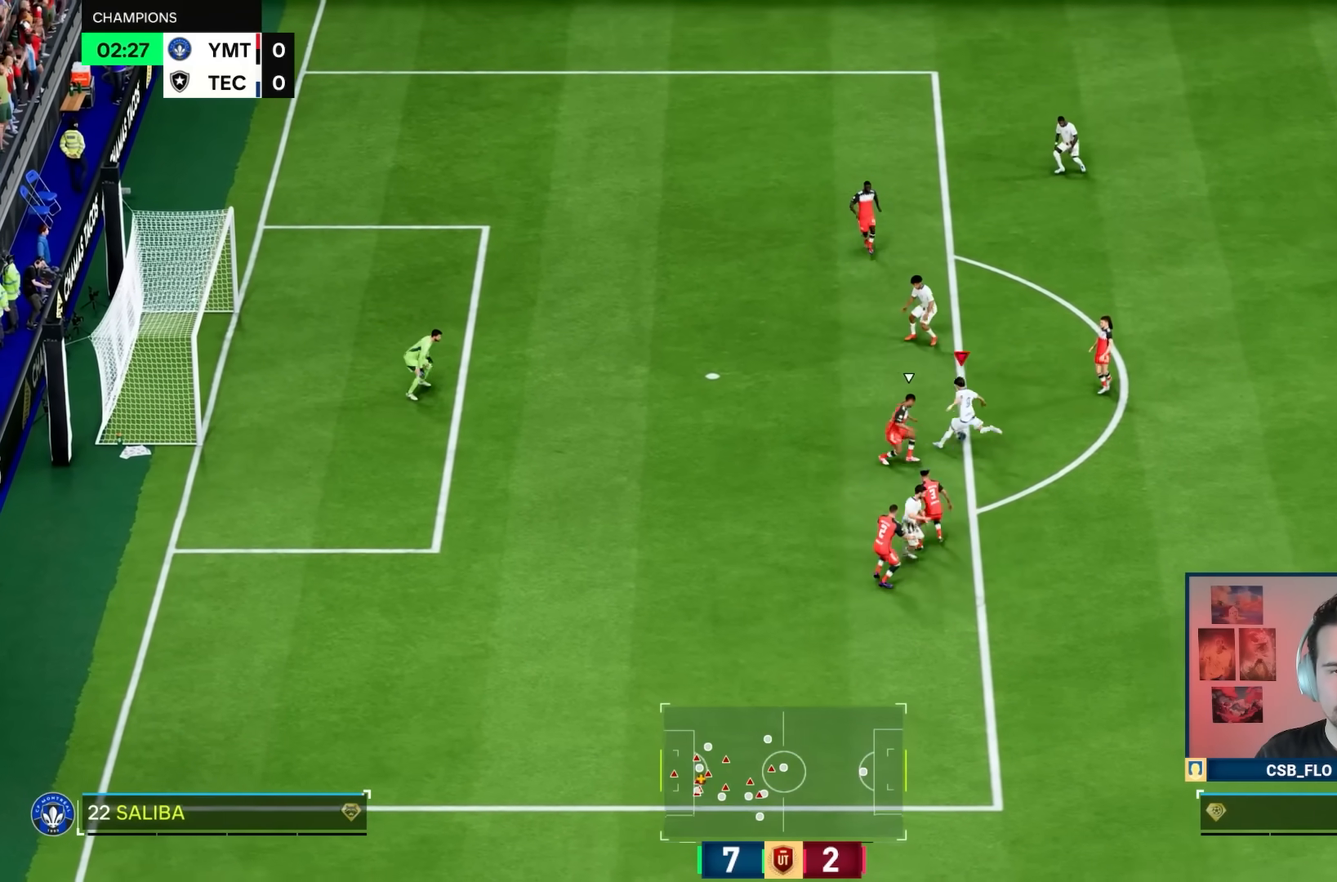
{"buttons": [], "left_stick": "up-left", "right_stick": "center", "events": [[183, "left_stick", "up"], [417, "left_stick", "up-left"]]}
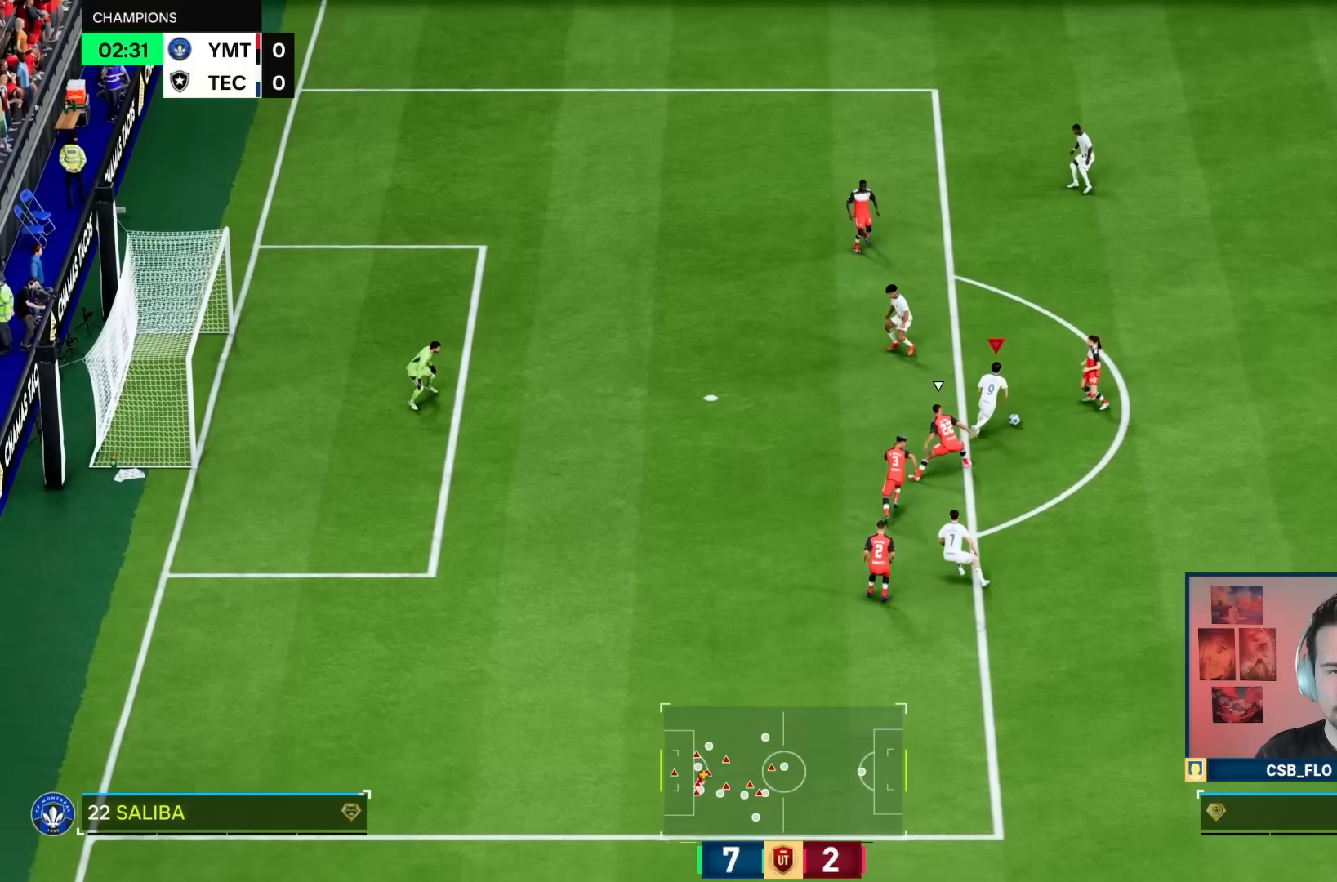
{"buttons": ["R1"], "left_stick": "up-left", "right_stick": "center"}
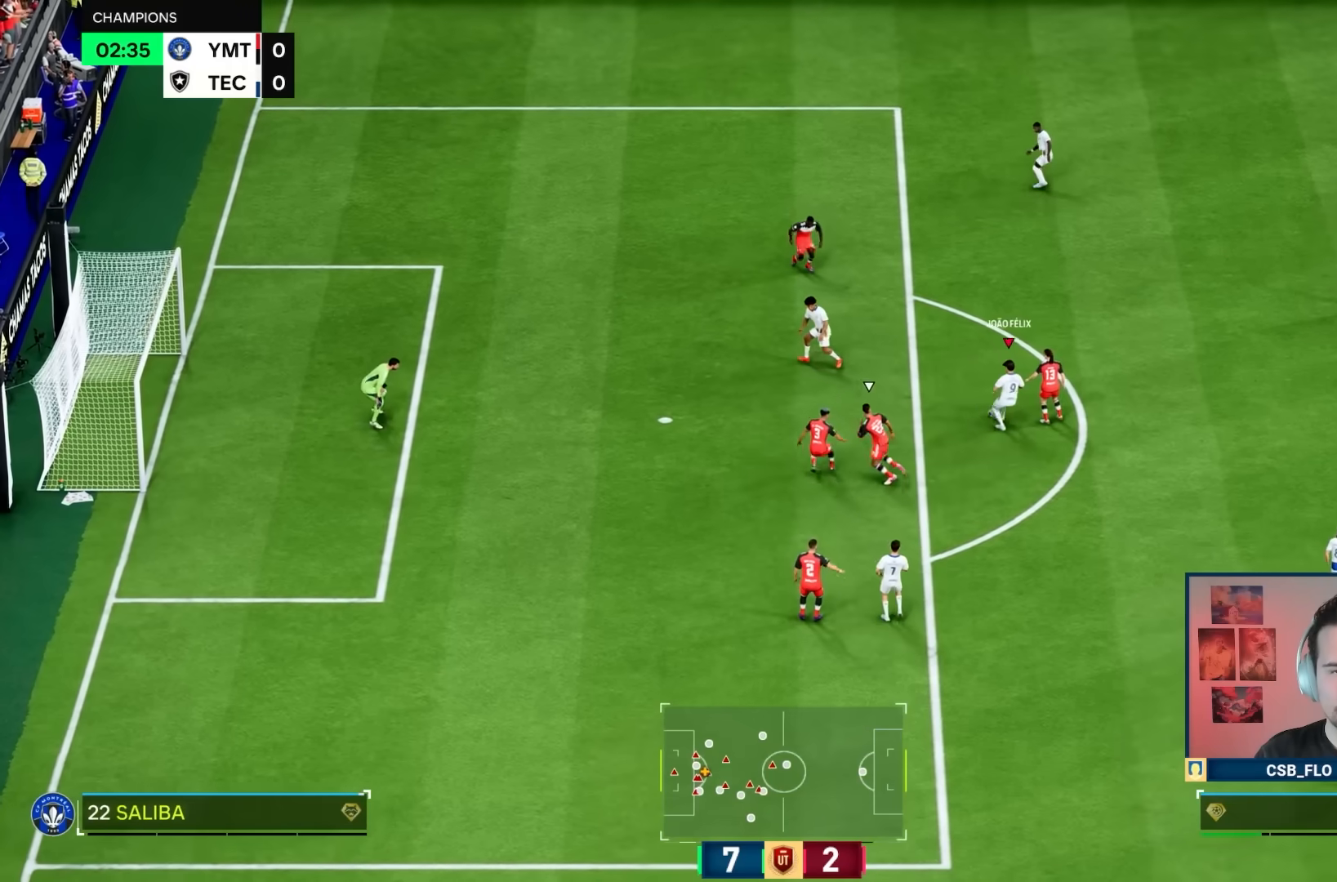
{"buttons": [], "left_stick": "left", "right_stick": "center", "events": [[367, "left_stick", "left"], [433, "R1", "up"]]}
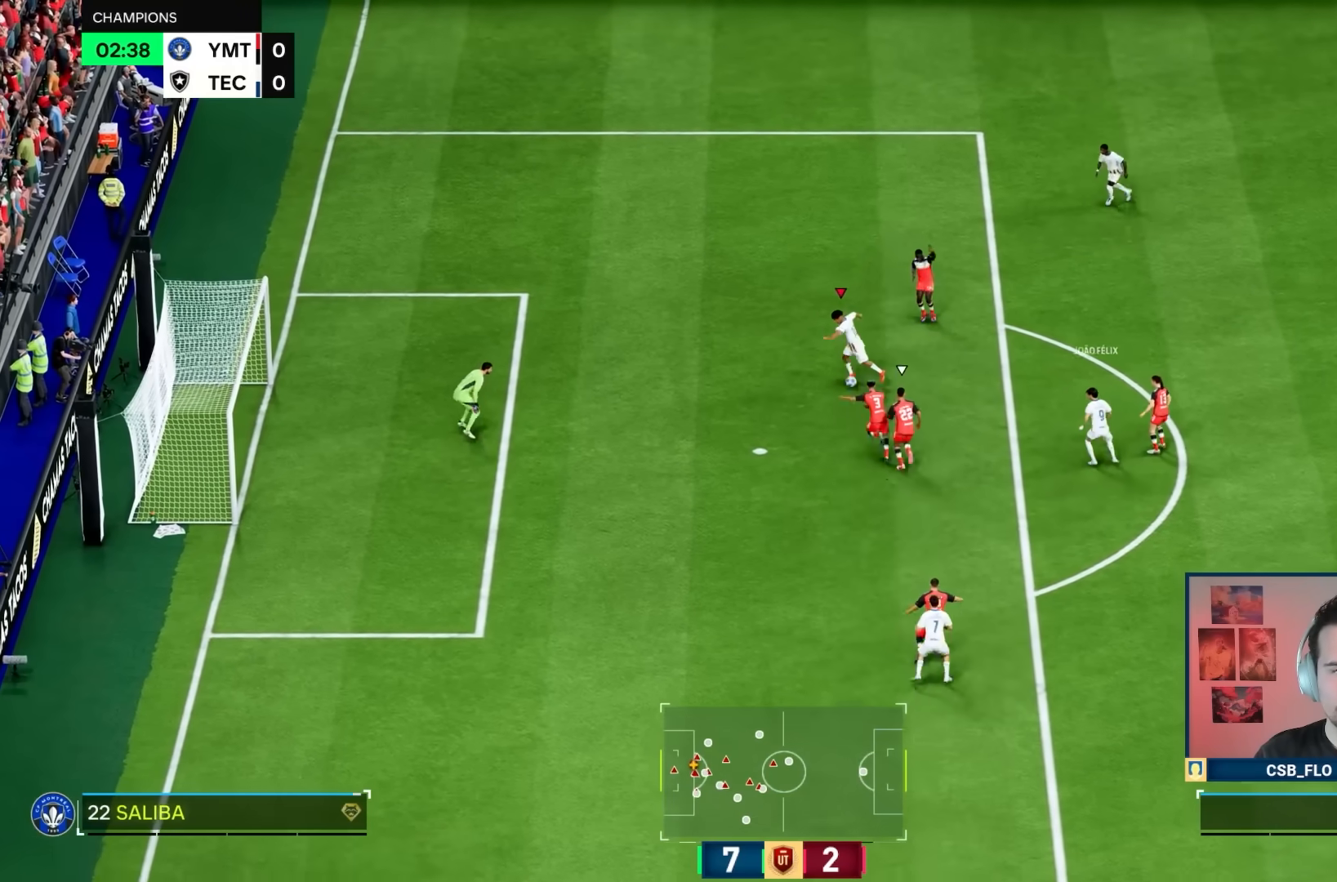
{"buttons": [], "left_stick": "left", "right_stick": "center", "events": []}
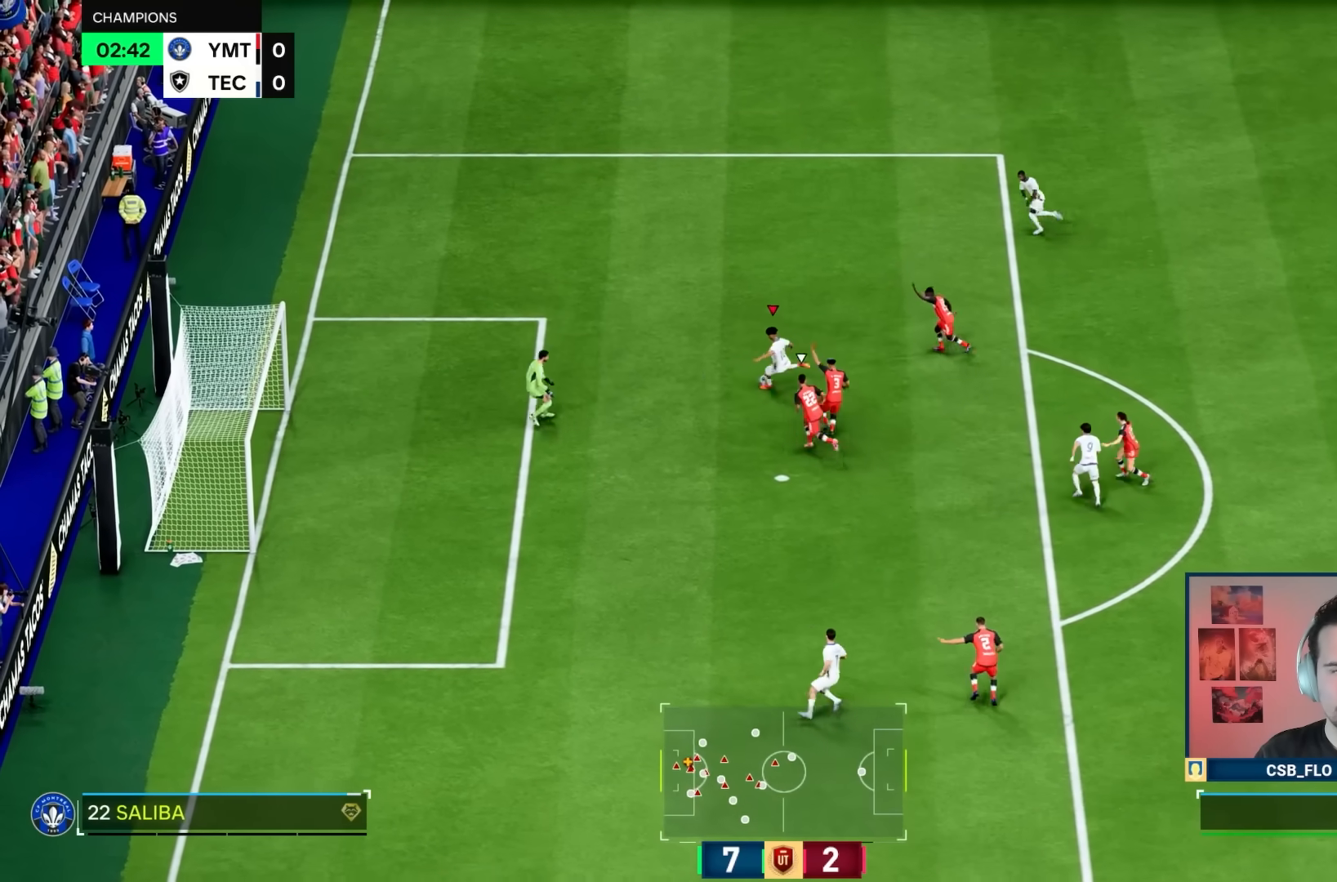
{"buttons": [], "left_stick": "down-left", "right_stick": "center", "events": [[433, "left_stick", "down-left"]]}
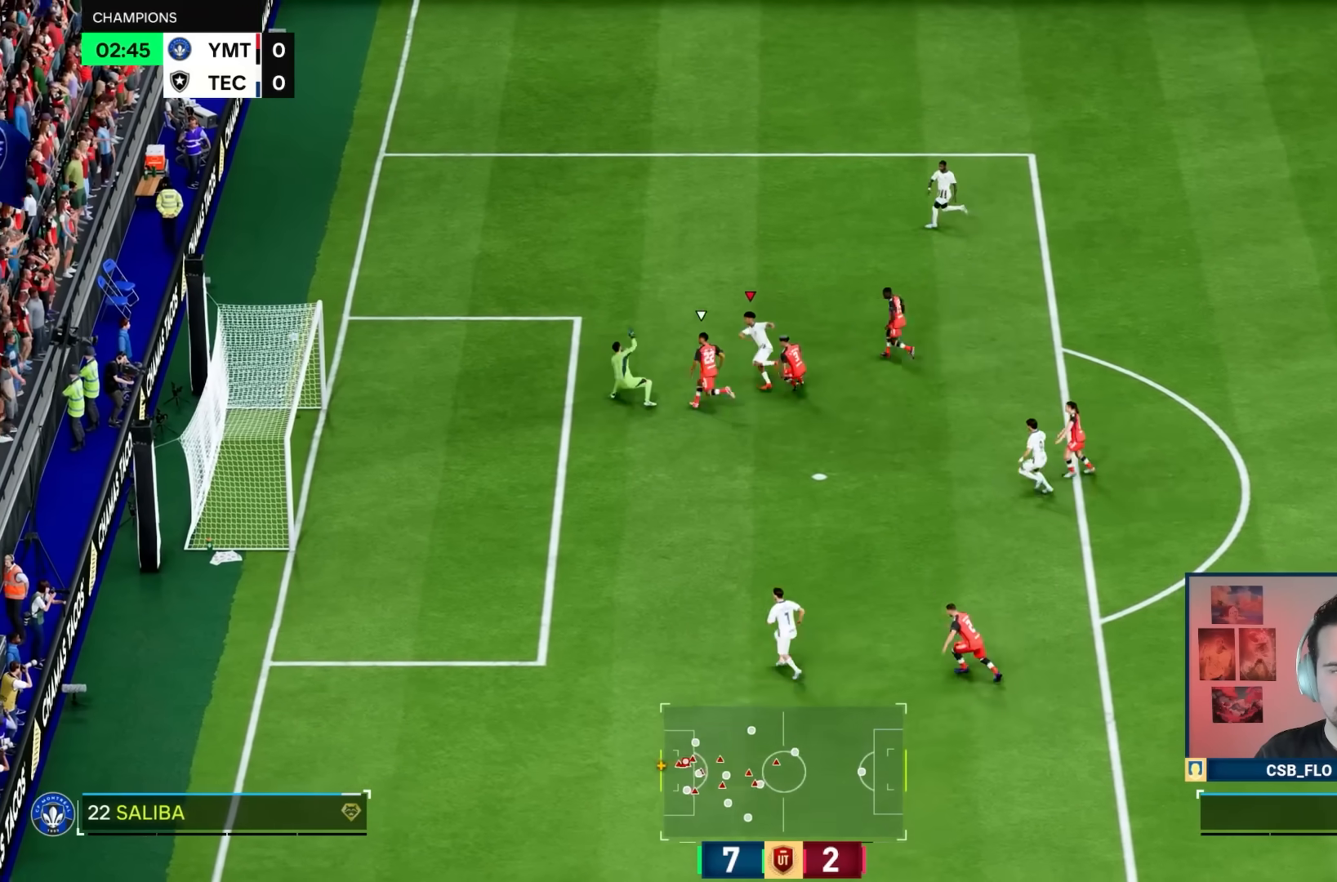
{"buttons": [], "left_stick": "center", "right_stick": "center", "events": [[233, "left_stick", "left"], [350, "left_stick", "center"]]}
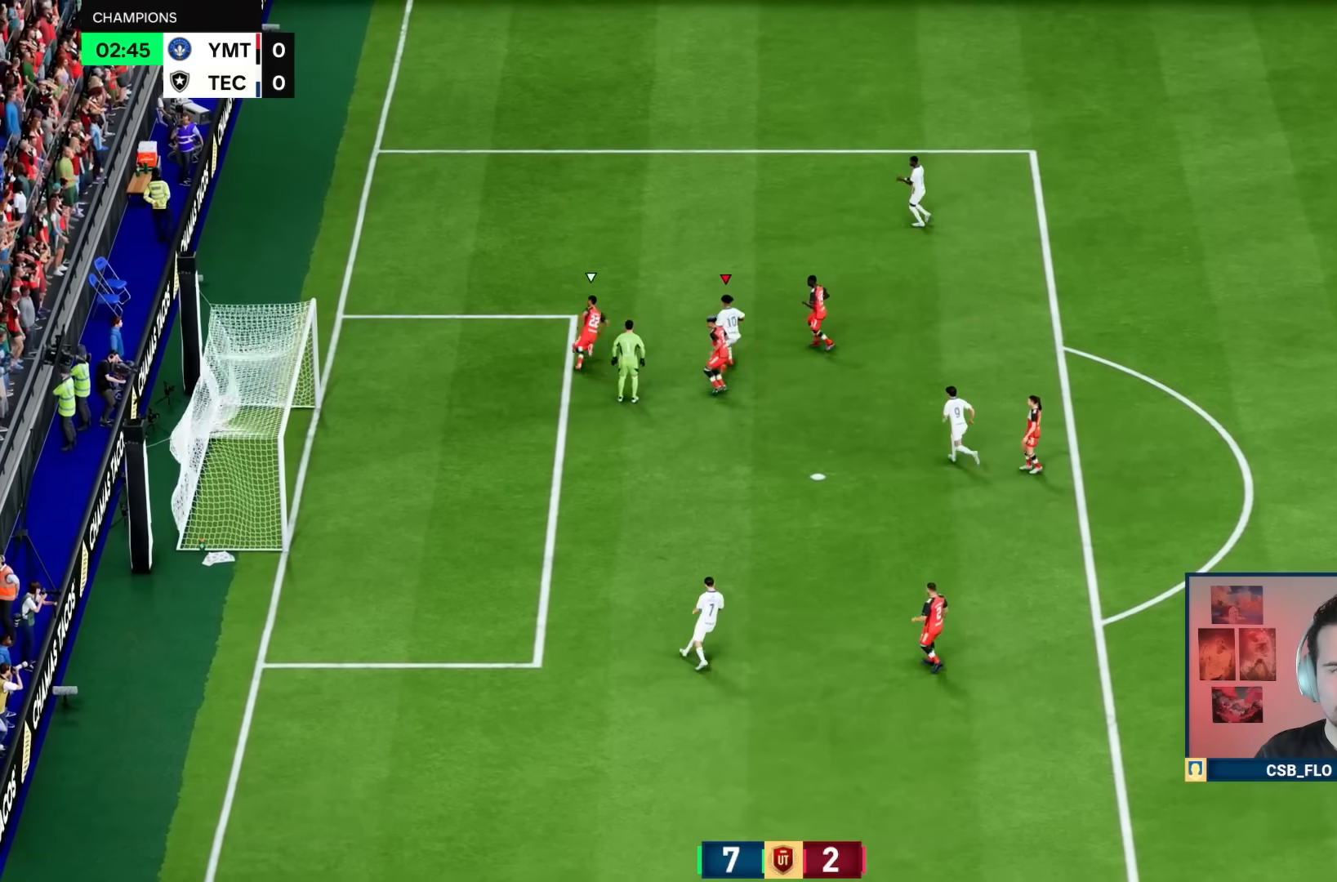
{"buttons": [], "left_stick": "center", "right_stick": "center", "events": []}
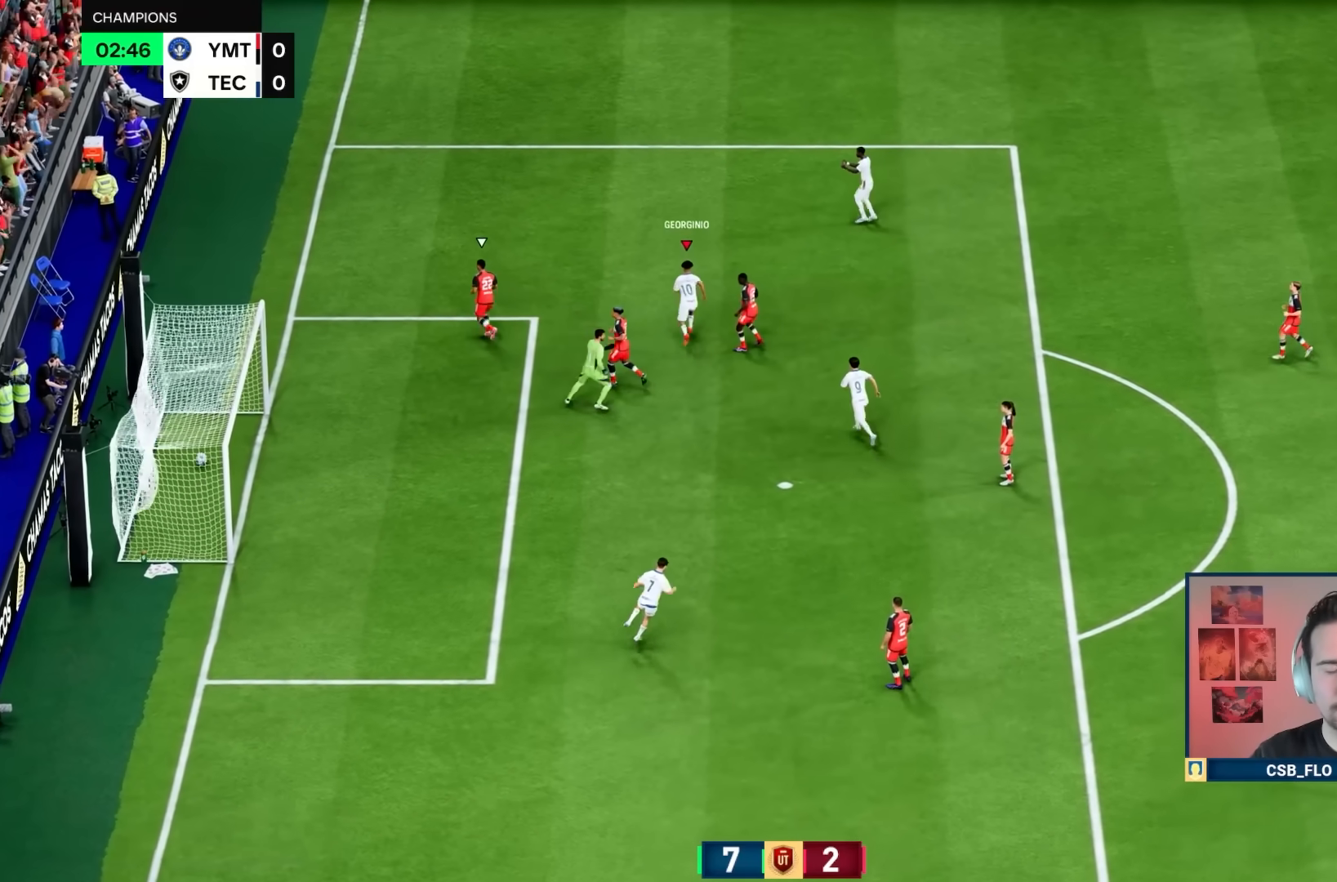
{"buttons": [], "left_stick": "up-right", "right_stick": "center", "events": [[333, "L1", "down"], [350, "CROSS", "down"], [350, "R1", "down"], [367, "L2", "down"], [417, "CROSS", "up"], [417, "L1", "up"], [417, "L2", "up"], [417, "R1", "up"], [417, "left_stick", "up-right"]]}
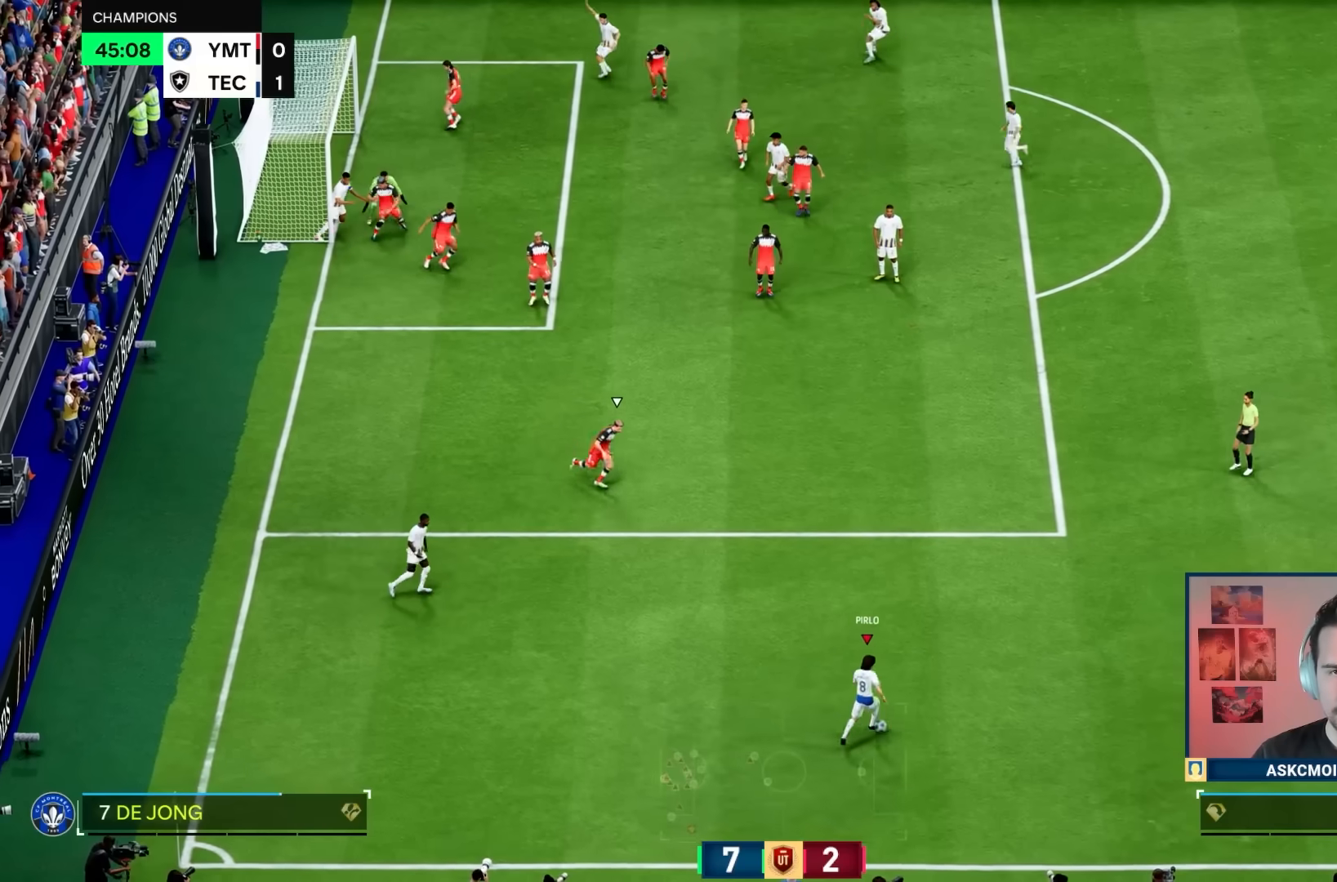
{"buttons": ["CROSS", "R2"], "left_stick": "up-right", "right_stick": "center", "events": [[33, "R2", "down"], [317, "R2", "up"], [417, "CROSS", "down"], [433, "R2", "down"]]}
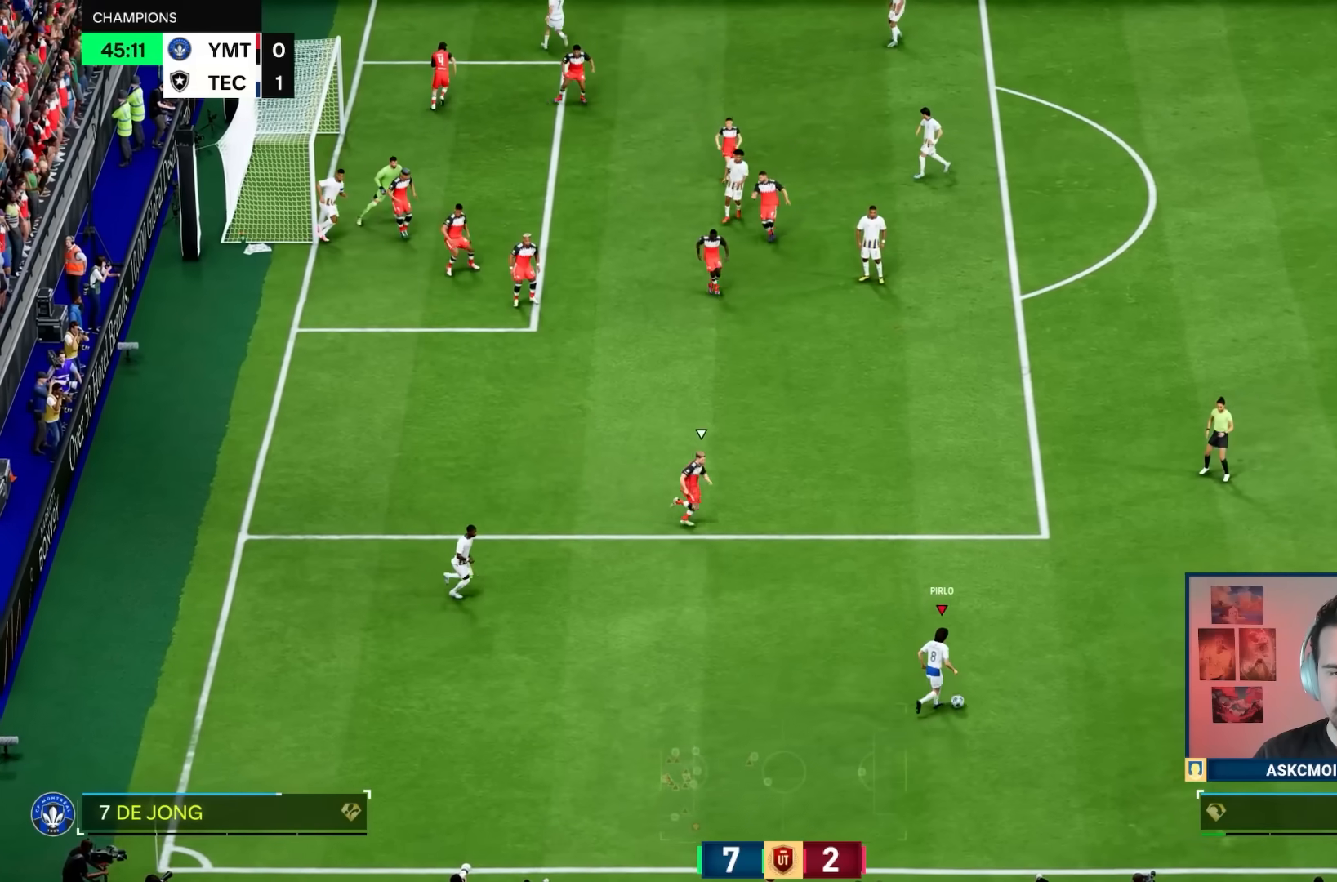
{"buttons": ["R1"], "left_stick": "up-right", "right_stick": "center", "events": [[67, "CROSS", "up"], [83, "R2", "up"], [233, "R1", "down"]]}
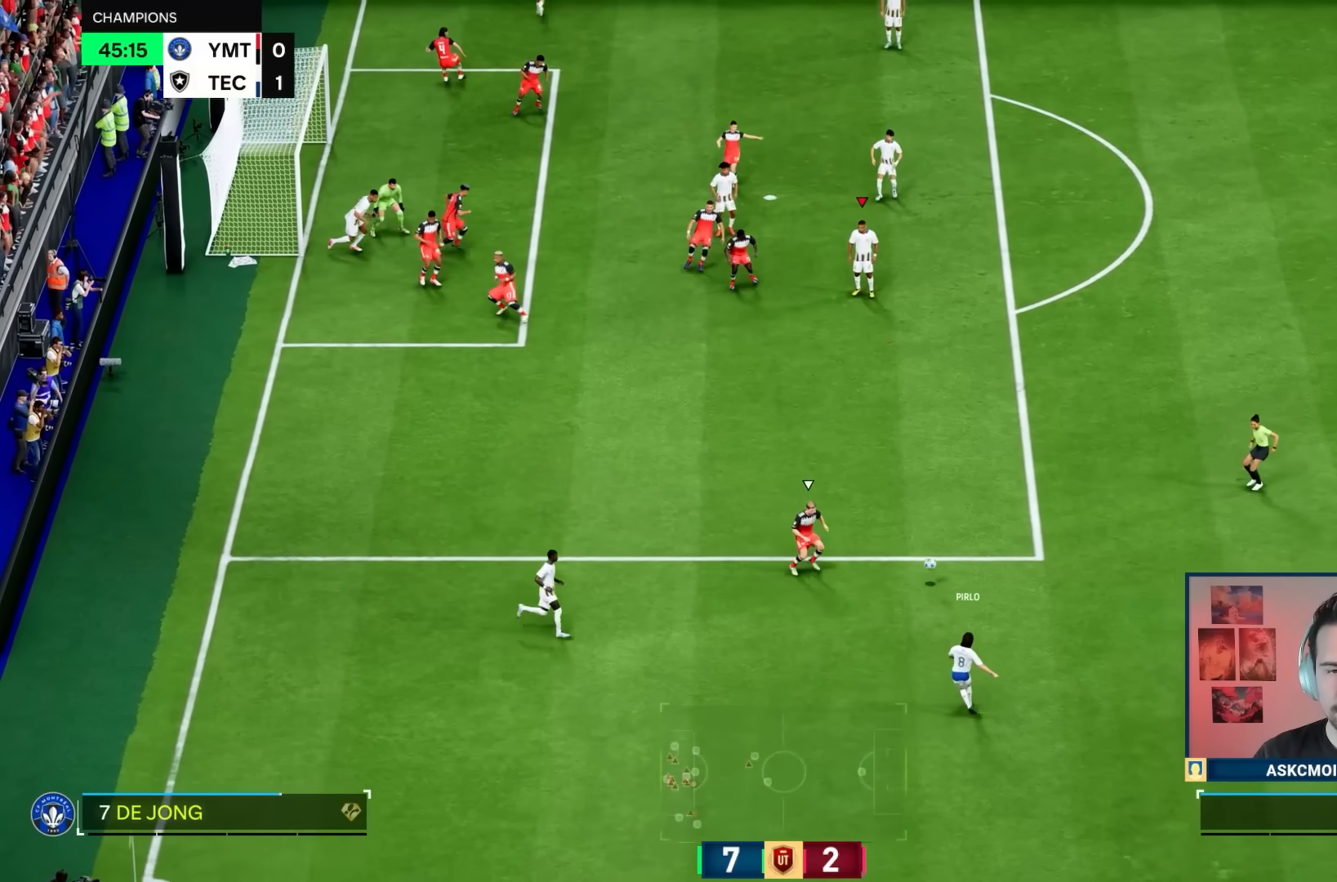
{"buttons": [], "left_stick": "down-right", "right_stick": "center", "events": [[167, "R1", "up"], [167, "left_stick", "right"], [317, "left_stick", "down-right"]]}
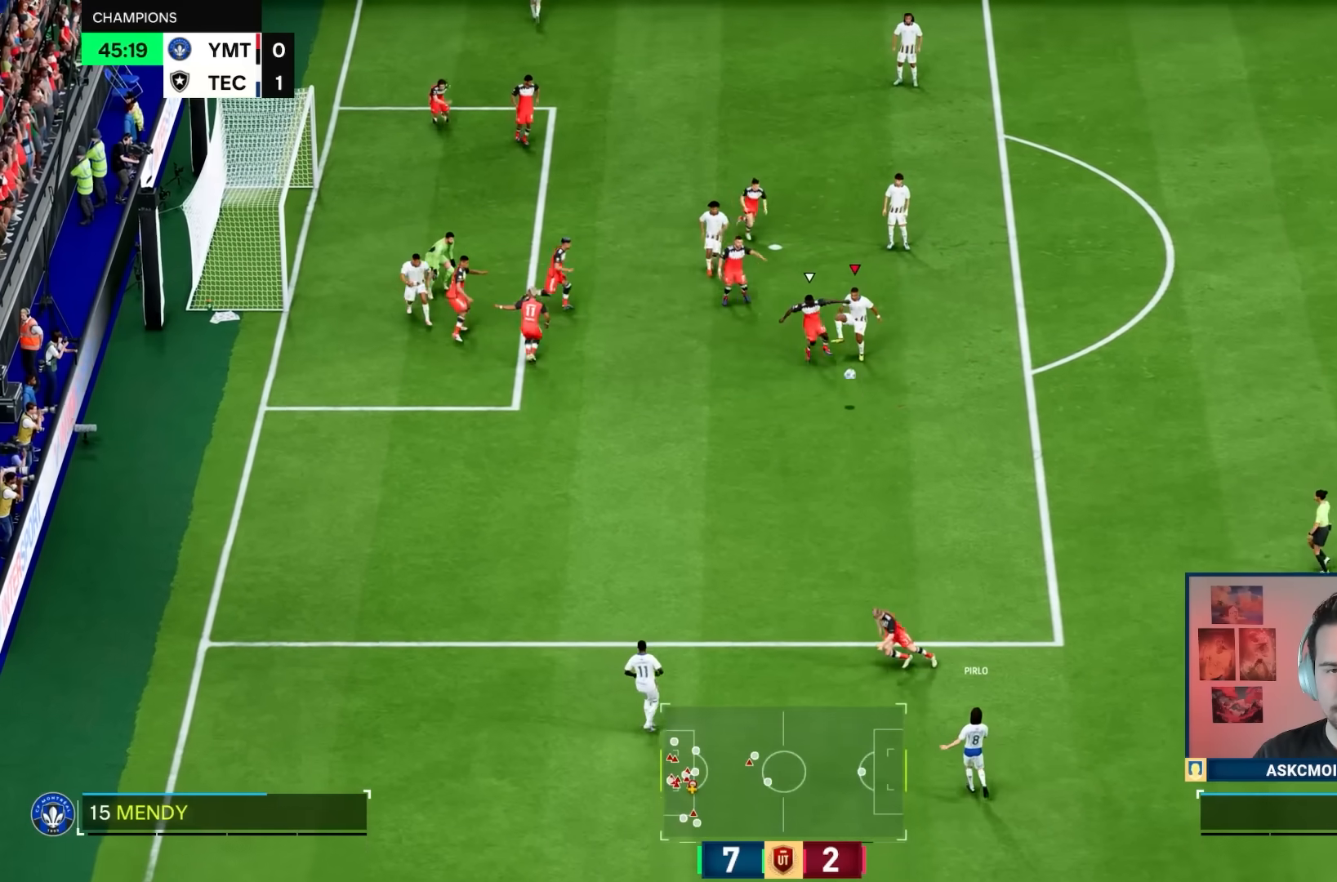
{"buttons": [], "left_stick": "down-right", "right_stick": "center", "events": [[233, "left_stick", "right"], [483, "left_stick", "down-right"]]}
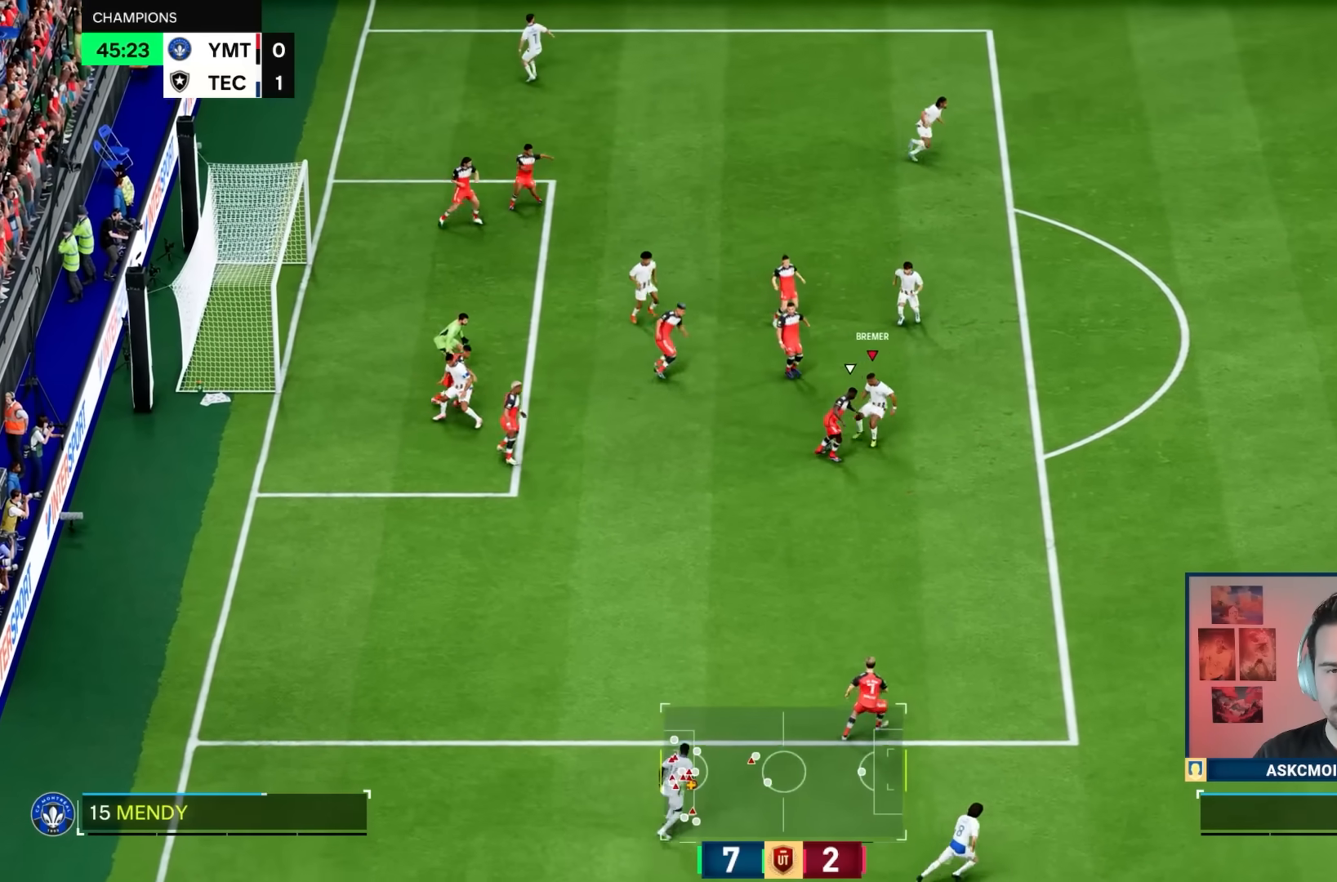
{"buttons": [], "left_stick": "down-right", "right_stick": "center", "events": [[133, "R1", "down"], [467, "R1", "up"]]}
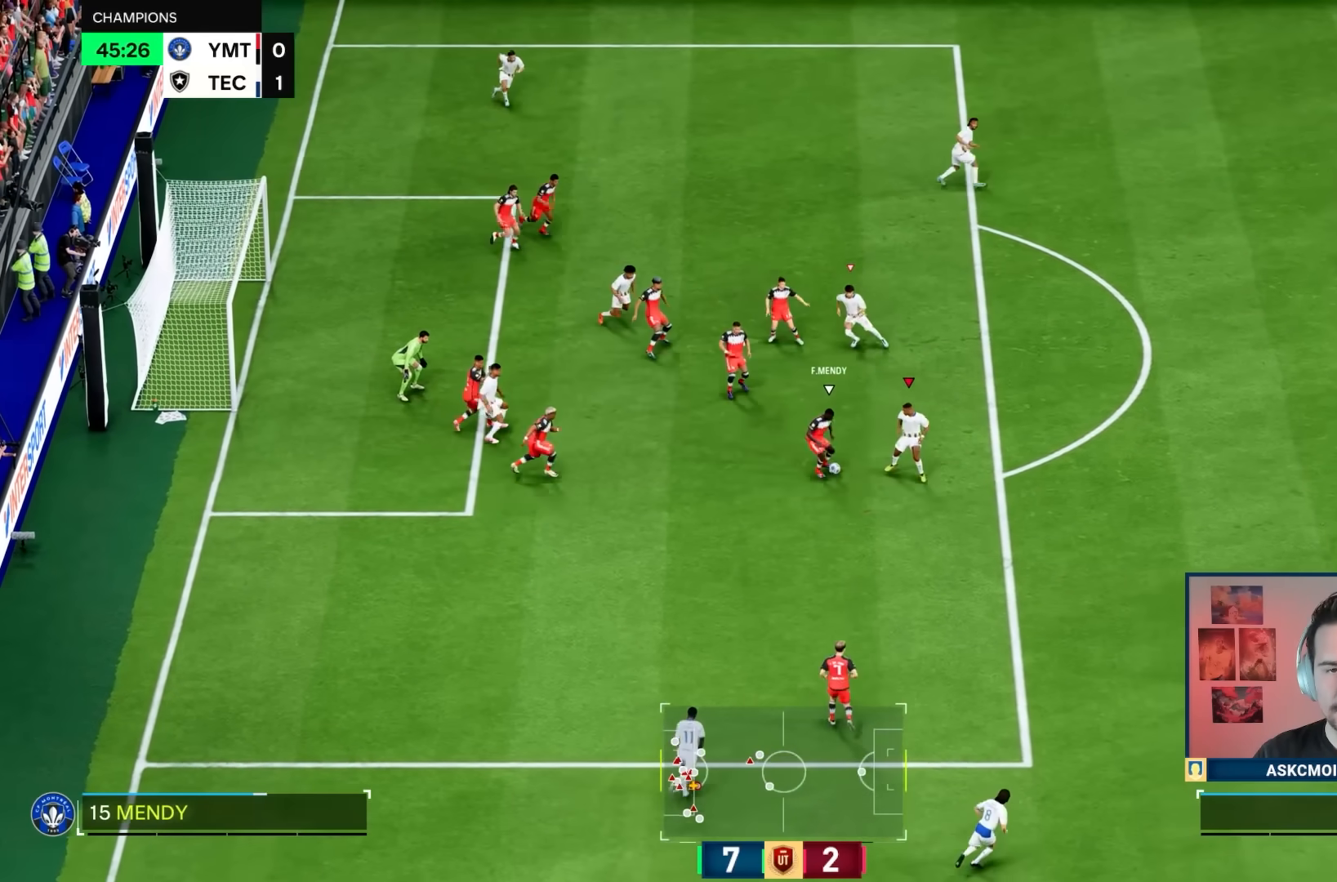
{"buttons": ["L2"], "left_stick": "down-right", "right_stick": "center", "events": [[17, "left_stick", "right"], [300, "left_stick", "down-right"], [367, "L2", "down"]]}
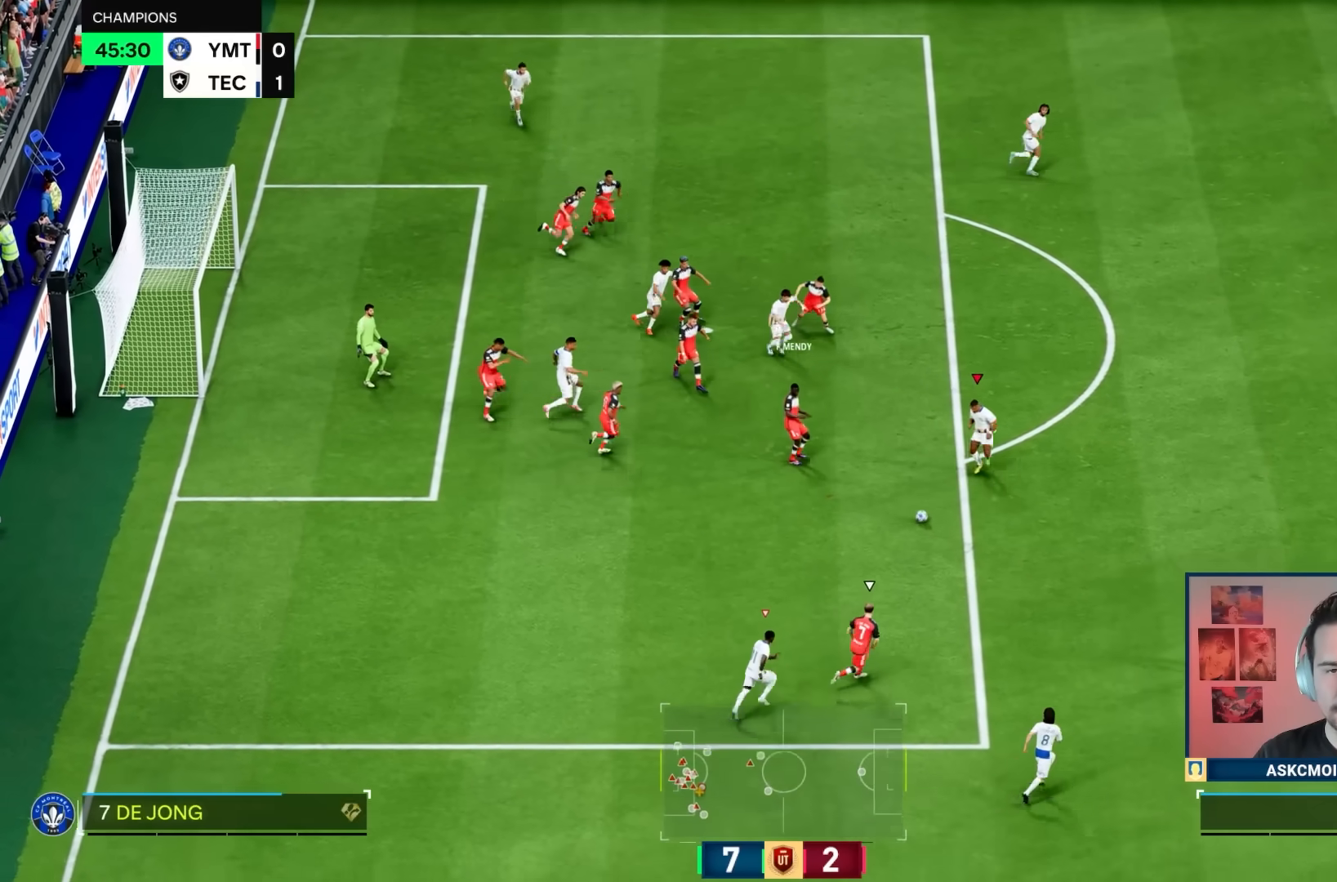
{"buttons": ["R1"], "left_stick": "right", "right_stick": "down-right", "events": [[167, "R1", "down"], [283, "L2", "up"], [367, "left_stick", "right"], [467, "right_stick", "down-right"]]}
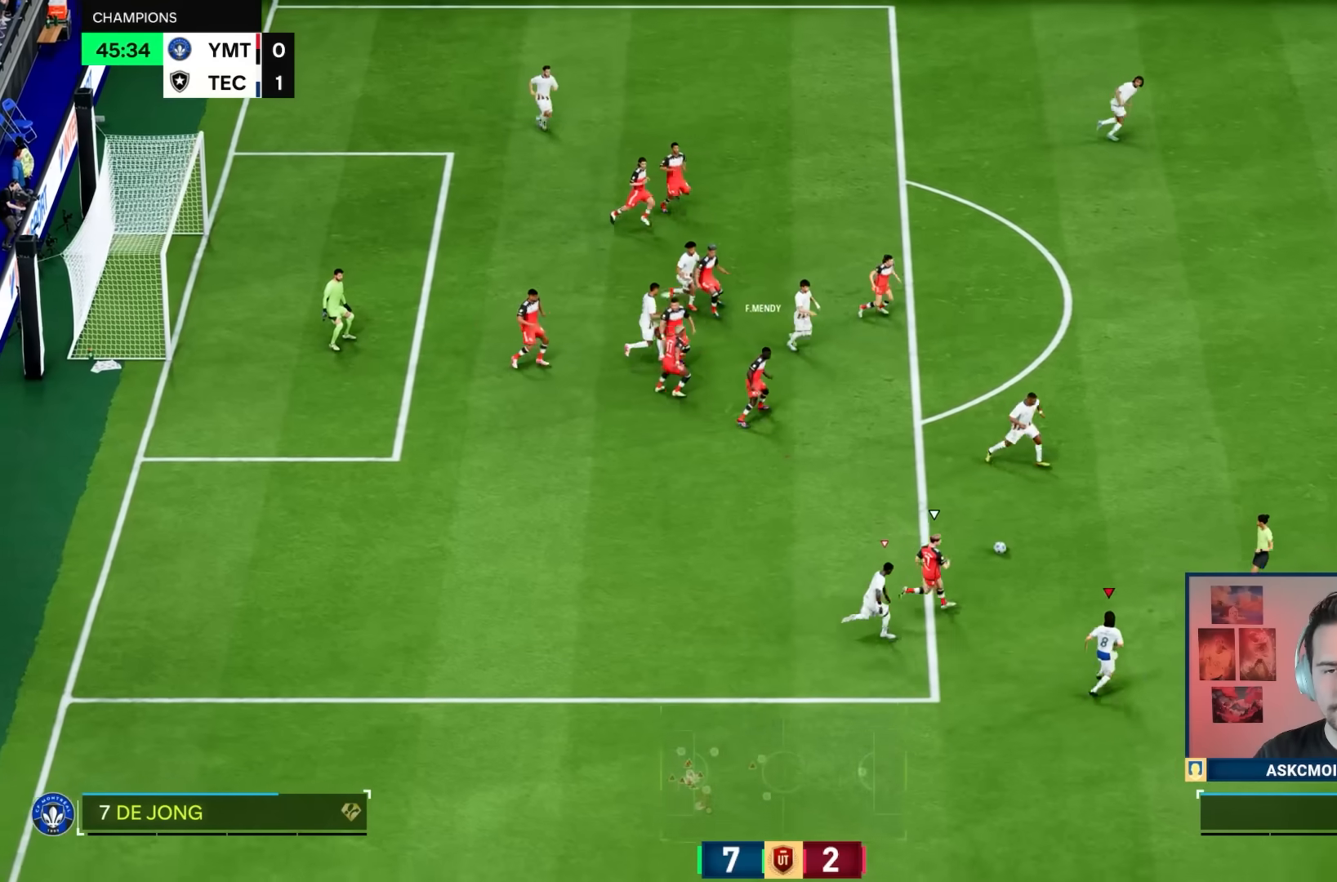
{"buttons": ["R1"], "left_stick": "down-right", "right_stick": "up", "events": [[117, "right_stick", "center"], [383, "left_stick", "down-right"], [433, "right_stick", "up"]]}
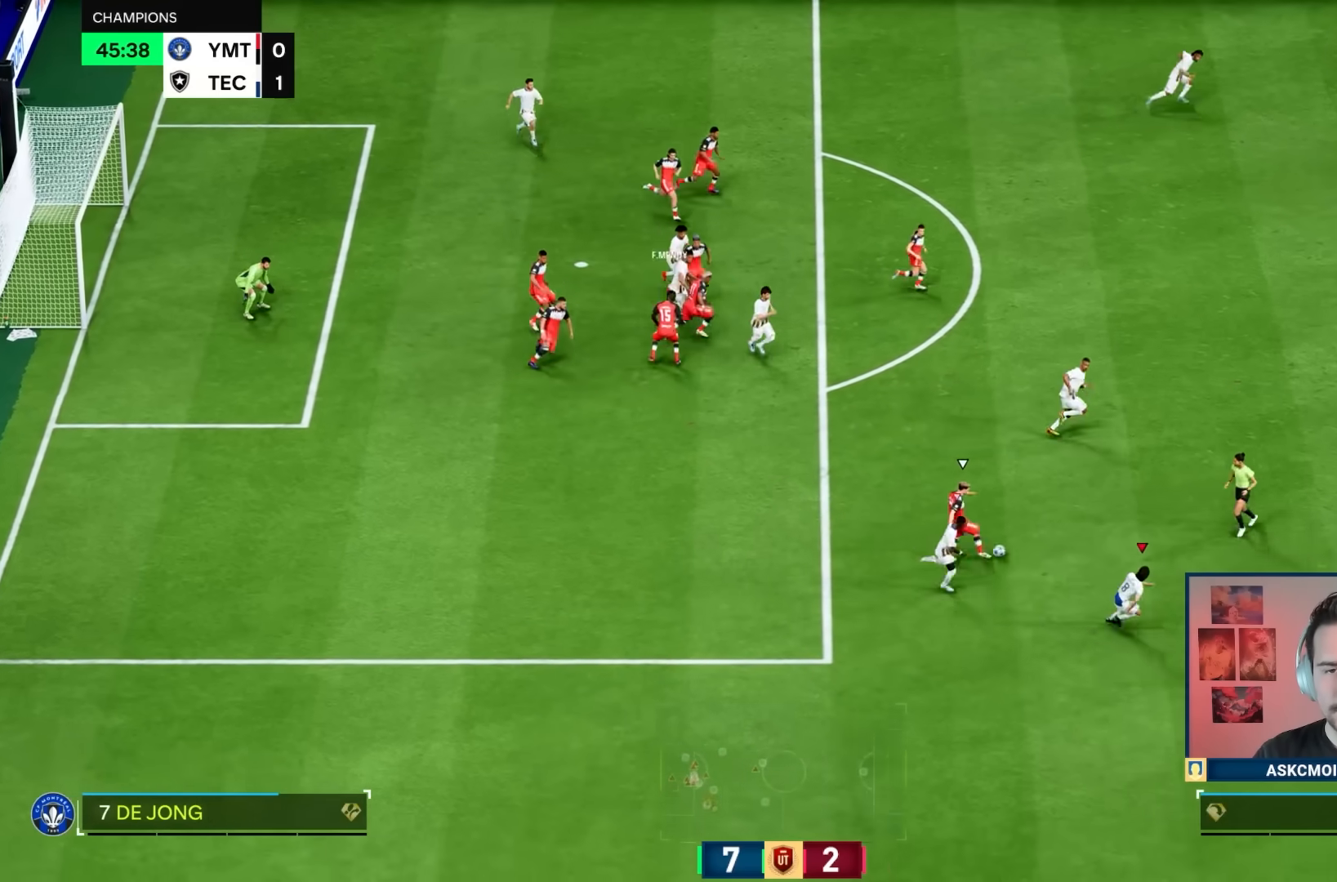
{"buttons": ["R1"], "left_stick": "up-right", "right_stick": "center", "events": [[33, "right_stick", "center"], [167, "left_stick", "right"], [283, "R1", "up"], [300, "left_stick", "up-right"], [350, "L2", "down"], [450, "R1", "down"], [500, "L2", "up"]]}
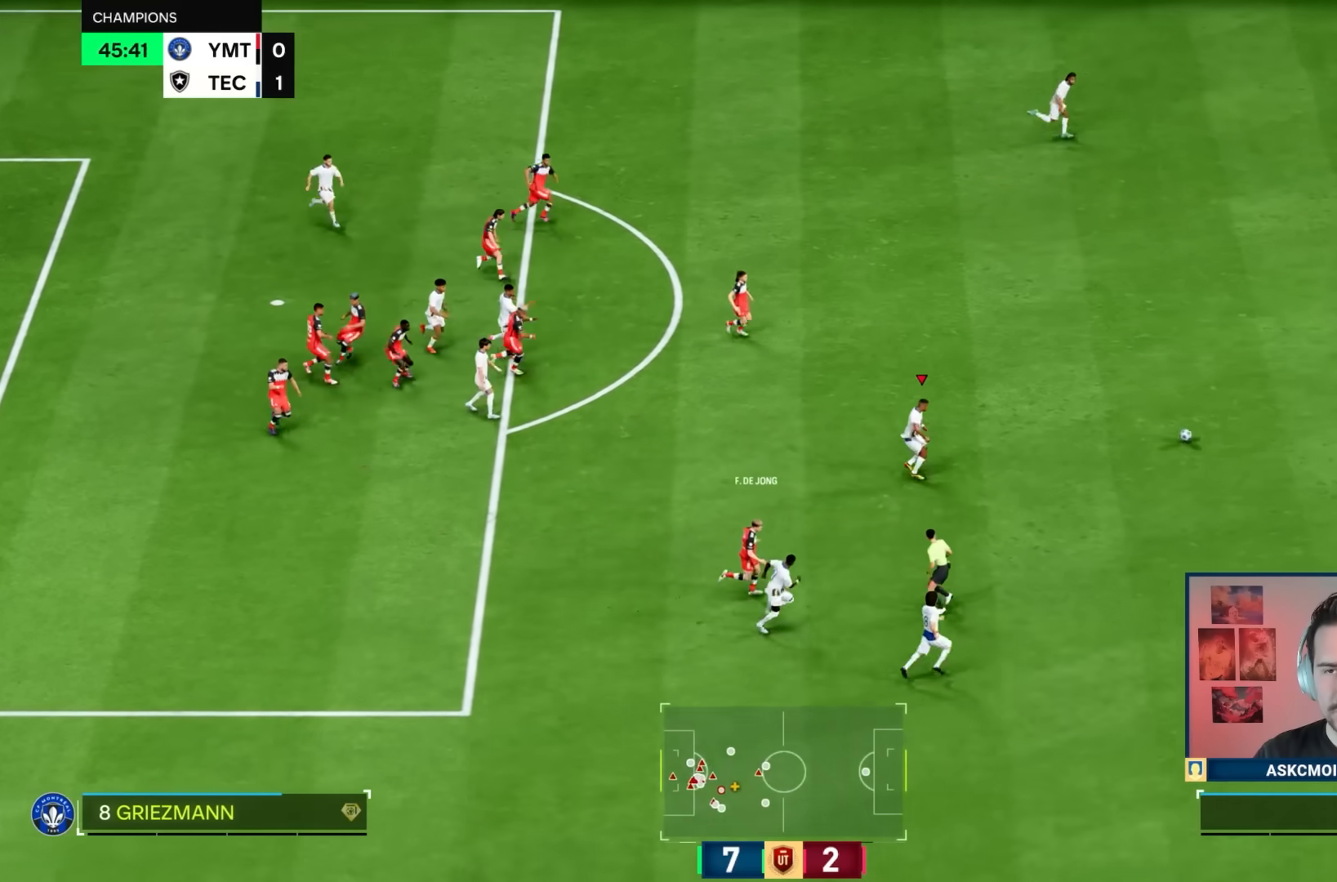
{"buttons": ["L1"], "left_stick": "up-right", "right_stick": "center", "events": [[283, "R1", "up"], [283, "left_stick", "up"], [383, "L1", "down"], [417, "left_stick", "up-right"]]}
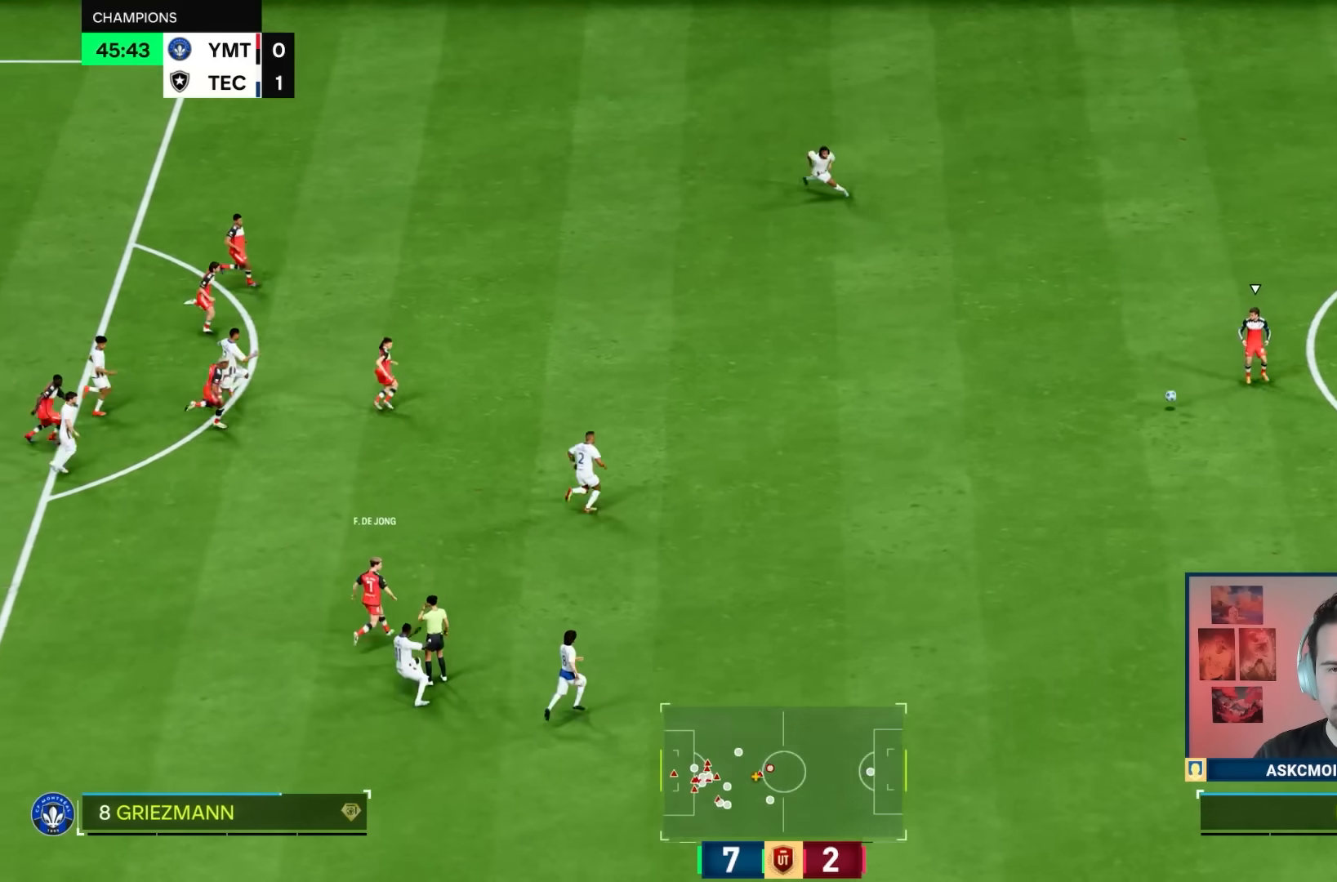
{"buttons": ["L2"], "left_stick": "down-right", "right_stick": "center", "events": [[17, "left_stick", "right"], [50, "L1", "up"], [117, "left_stick", "down-right"], [200, "L2", "down"]]}
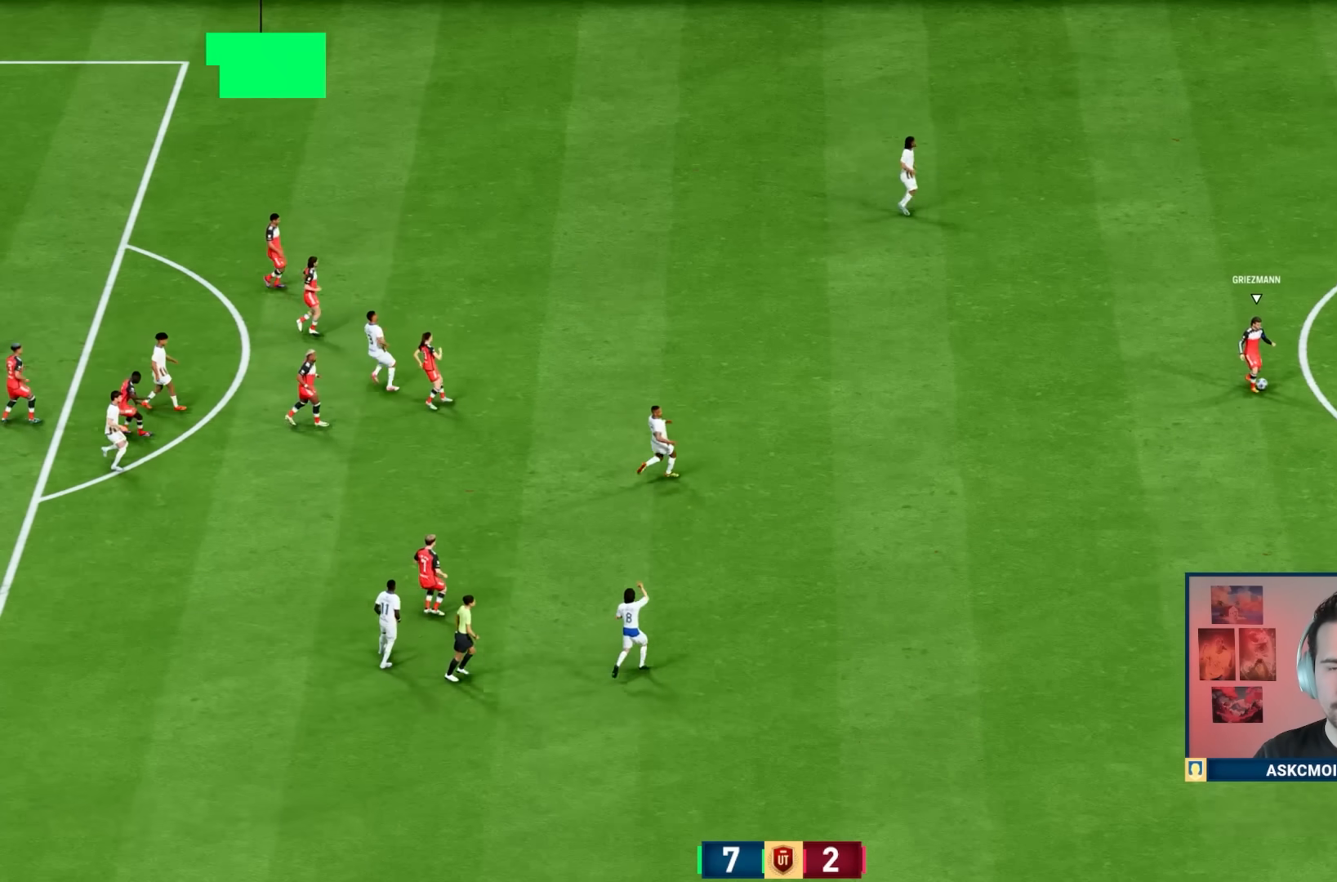
{"buttons": [], "left_stick": "center", "right_stick": "center", "events": [[50, "left_stick", "center"], [67, "L2", "up"]]}
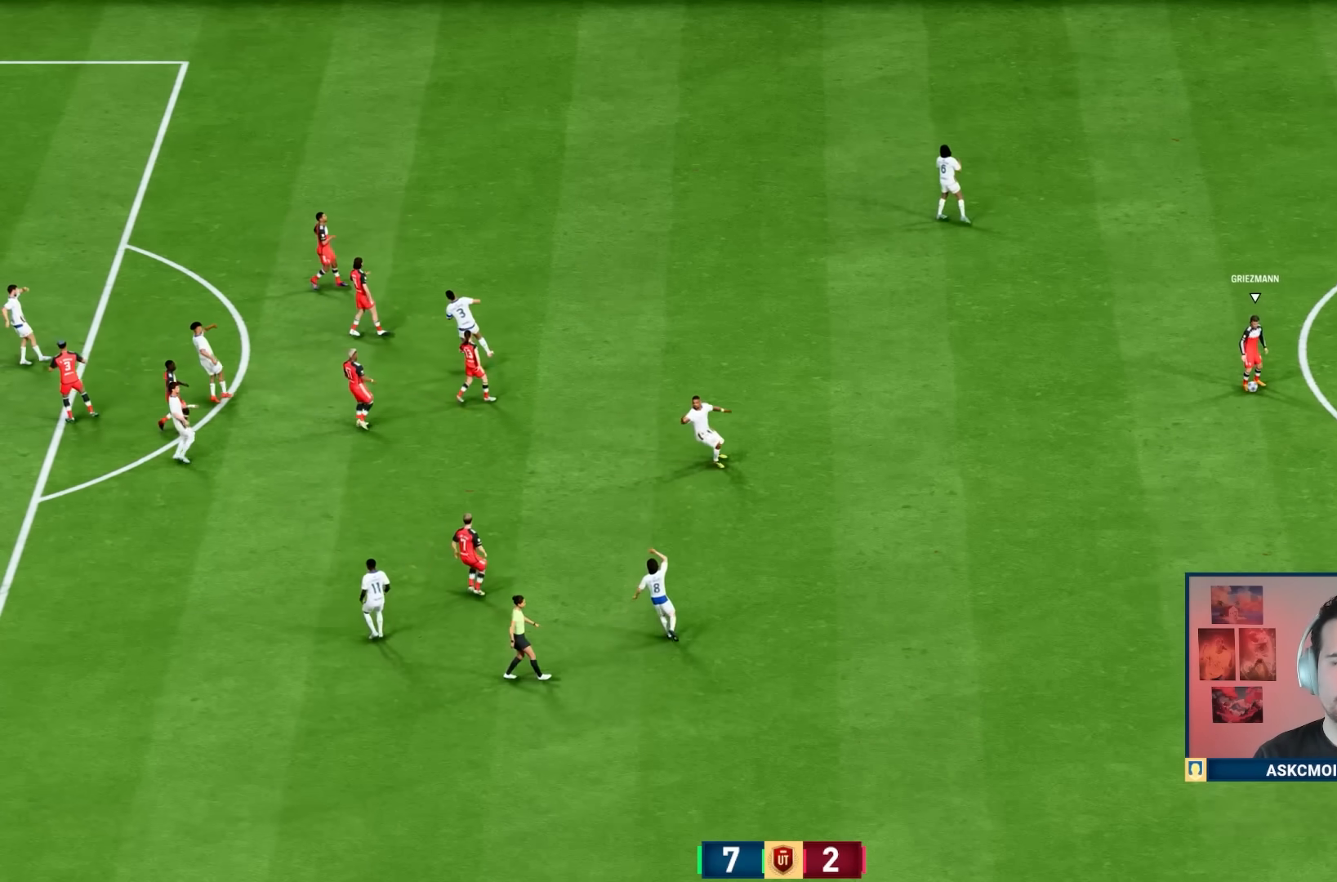
{"buttons": [], "left_stick": "center", "right_stick": "center", "events": []}
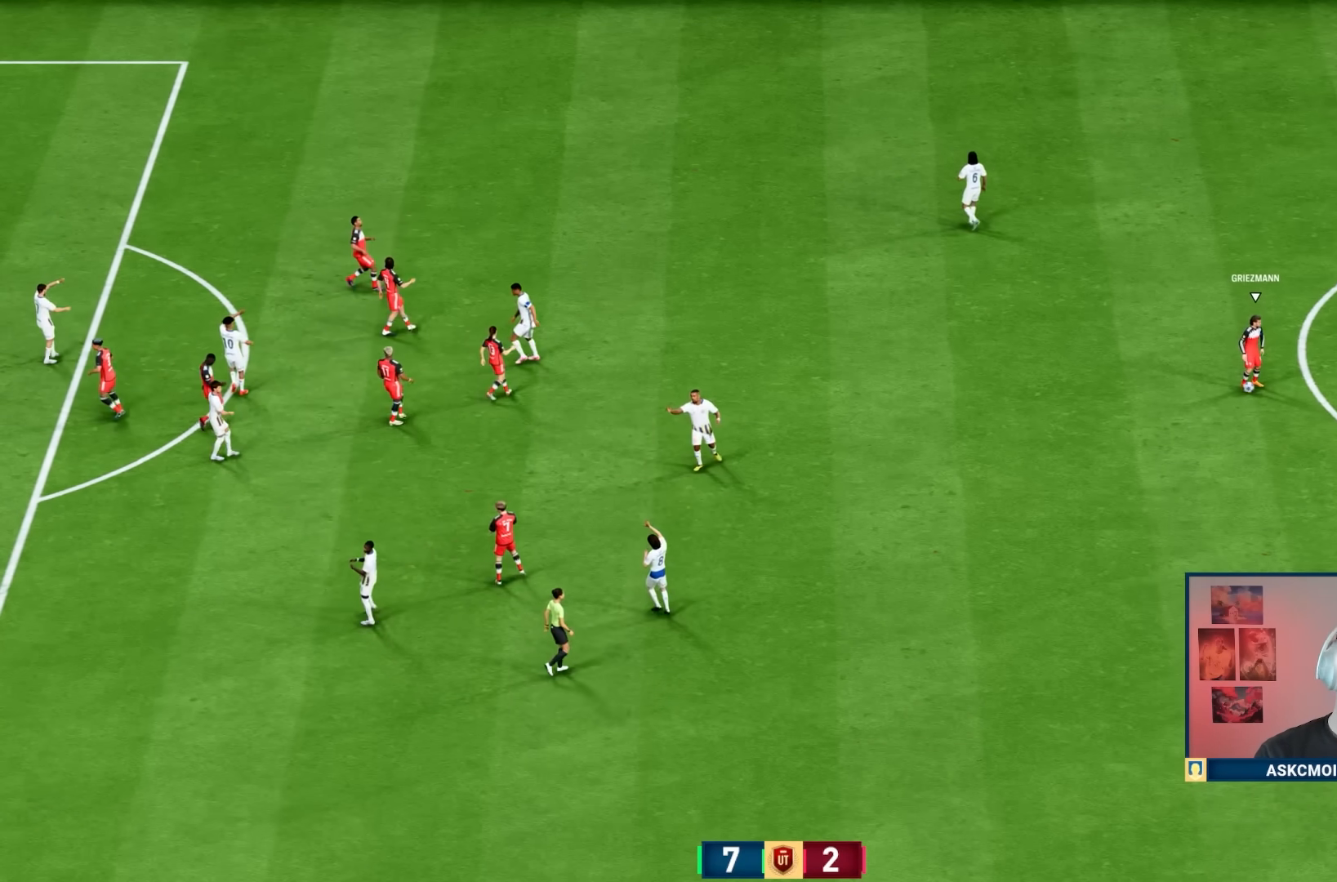
{"buttons": [], "left_stick": "center", "right_stick": "center", "events": []}
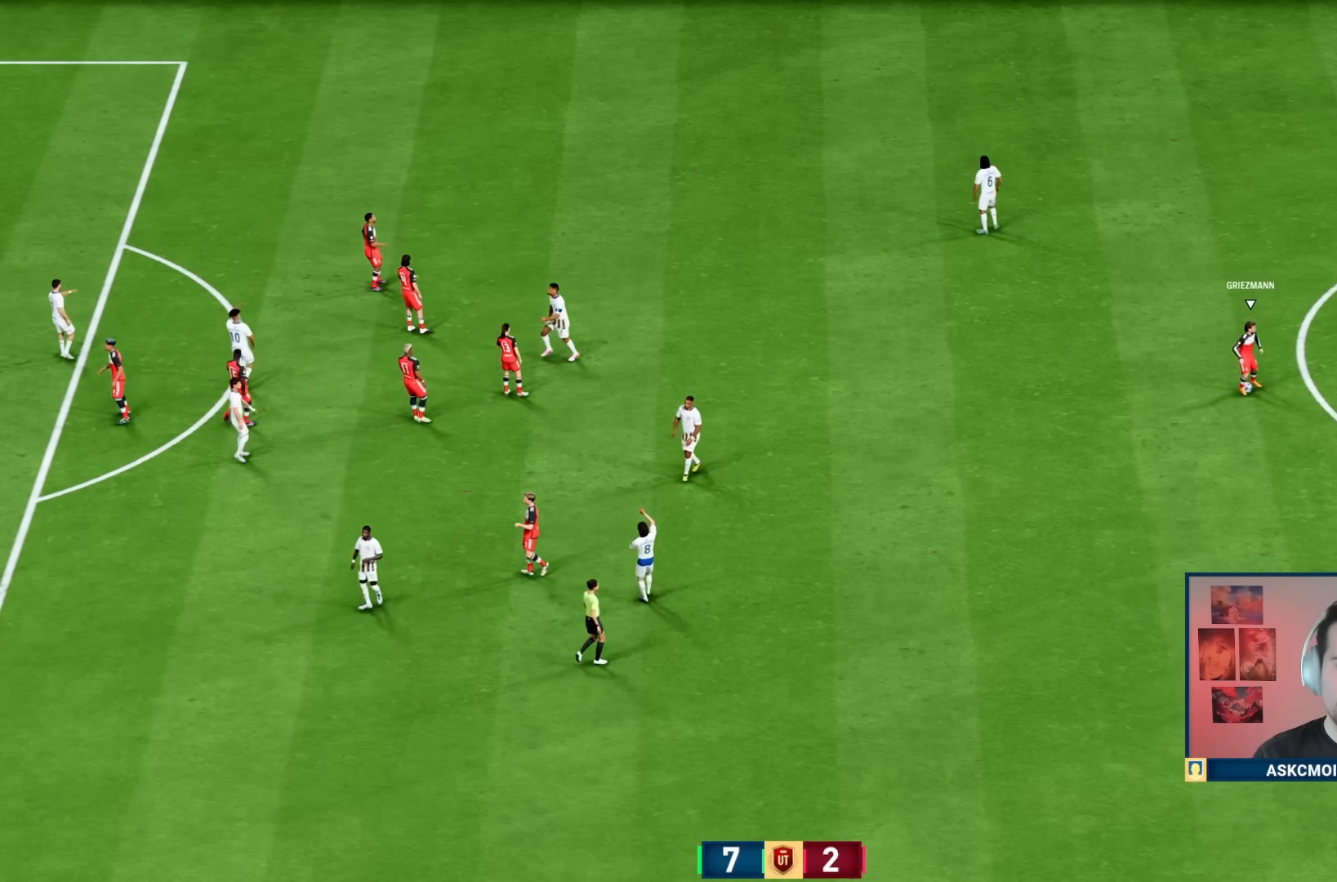
{"buttons": [], "left_stick": "center", "right_stick": "center", "events": []}
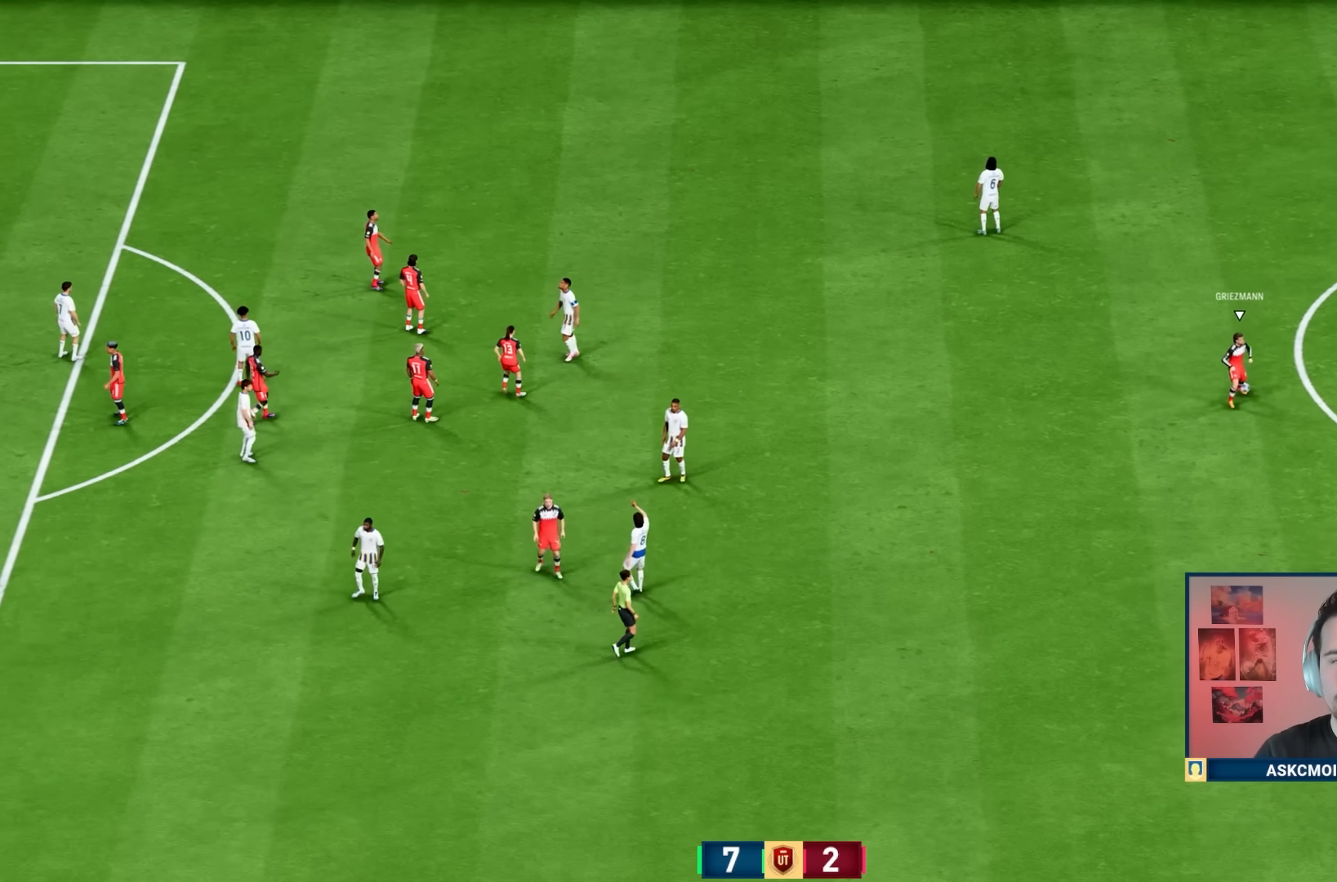
{"buttons": [], "left_stick": "center", "right_stick": "center", "events": []}